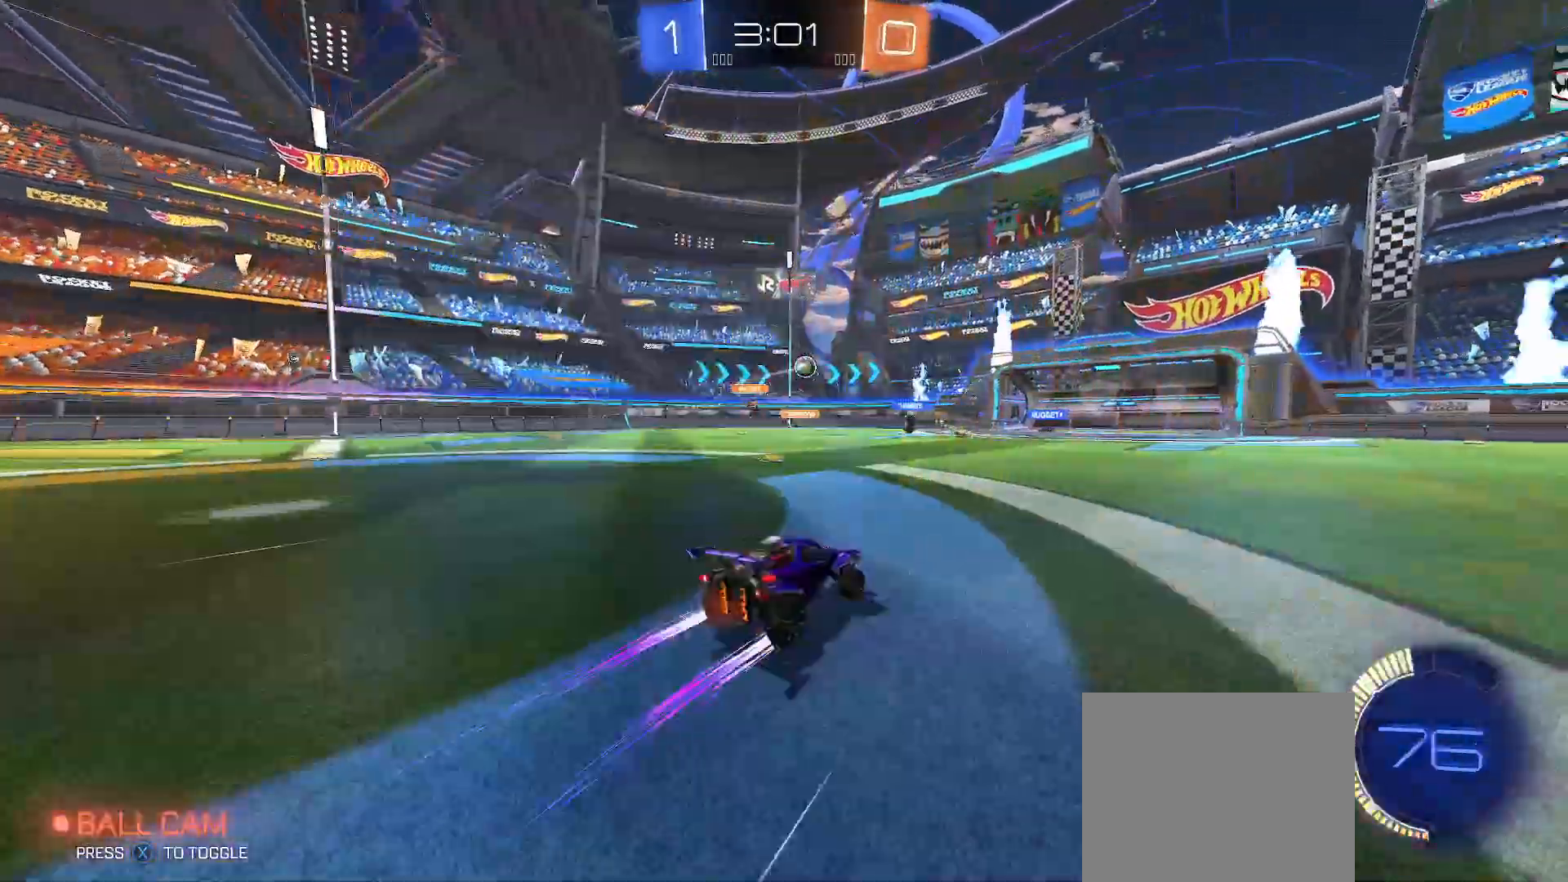
Gameplay with a controller (Xbox layout); each line is a JSON object with the inputs held at the frame after it. "events" lists button and stick changes between this image and that frame as [ms after this image, input, new state], when the widget could be followed in between.
{"buttons": ["L2"], "left_stick": "center", "right_stick": "center", "events": [[33, "left_stick", "center"], [67, "R2", "up"], [217, "L2", "down"], [250, "left_stick", "up-left"], [467, "left_stick", "center"]]}
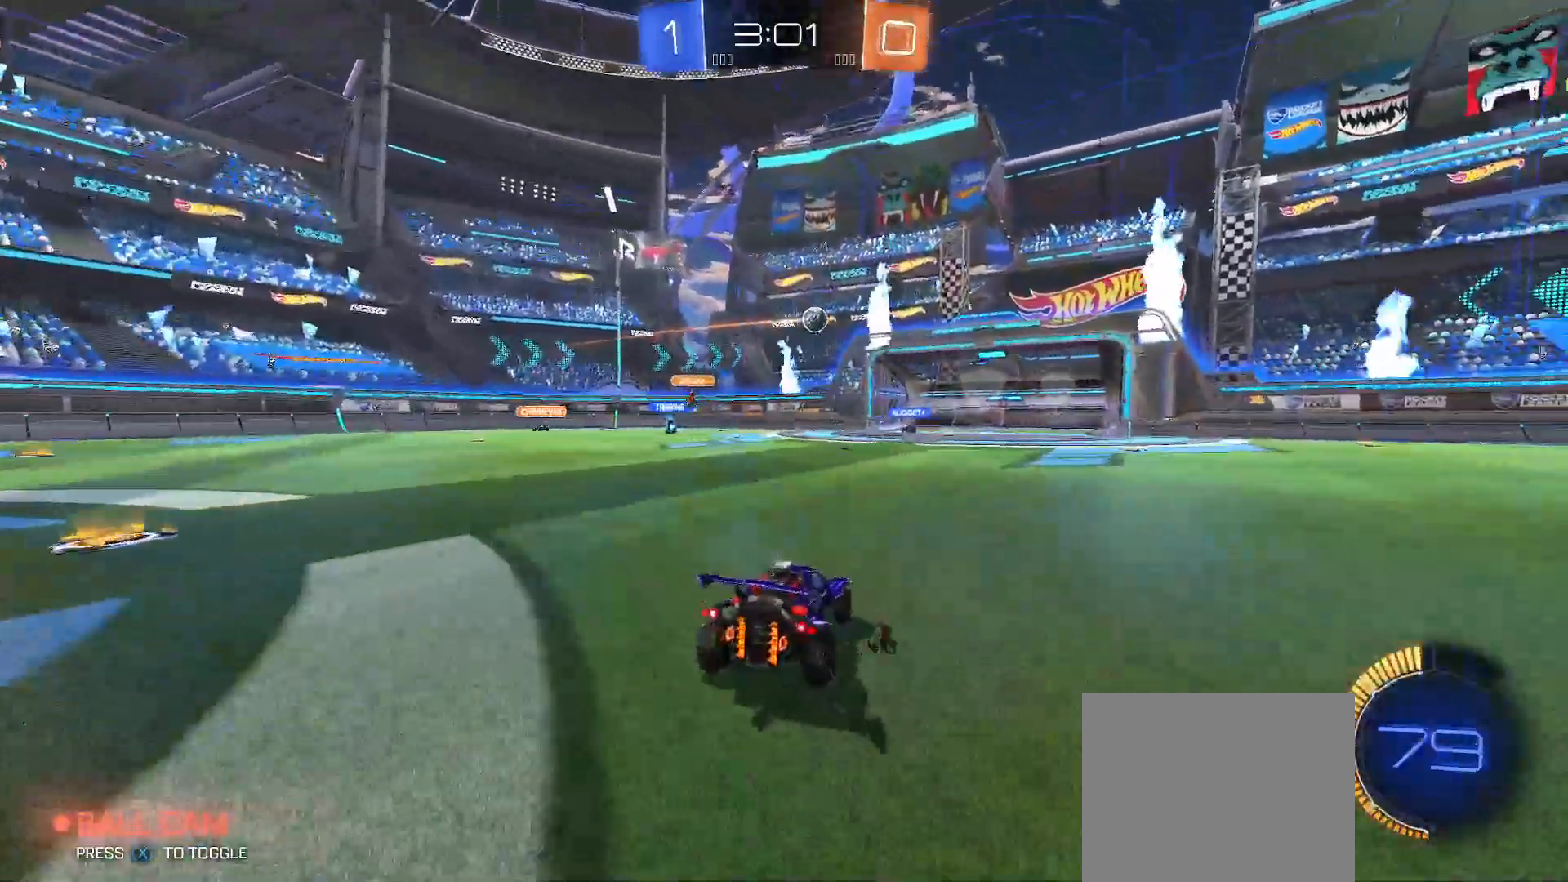
{"buttons": ["R2"], "left_stick": "center", "right_stick": "center", "events": [[67, "left_stick", "right"], [133, "L2", "up"], [133, "R2", "down"], [183, "left_stick", "center"]]}
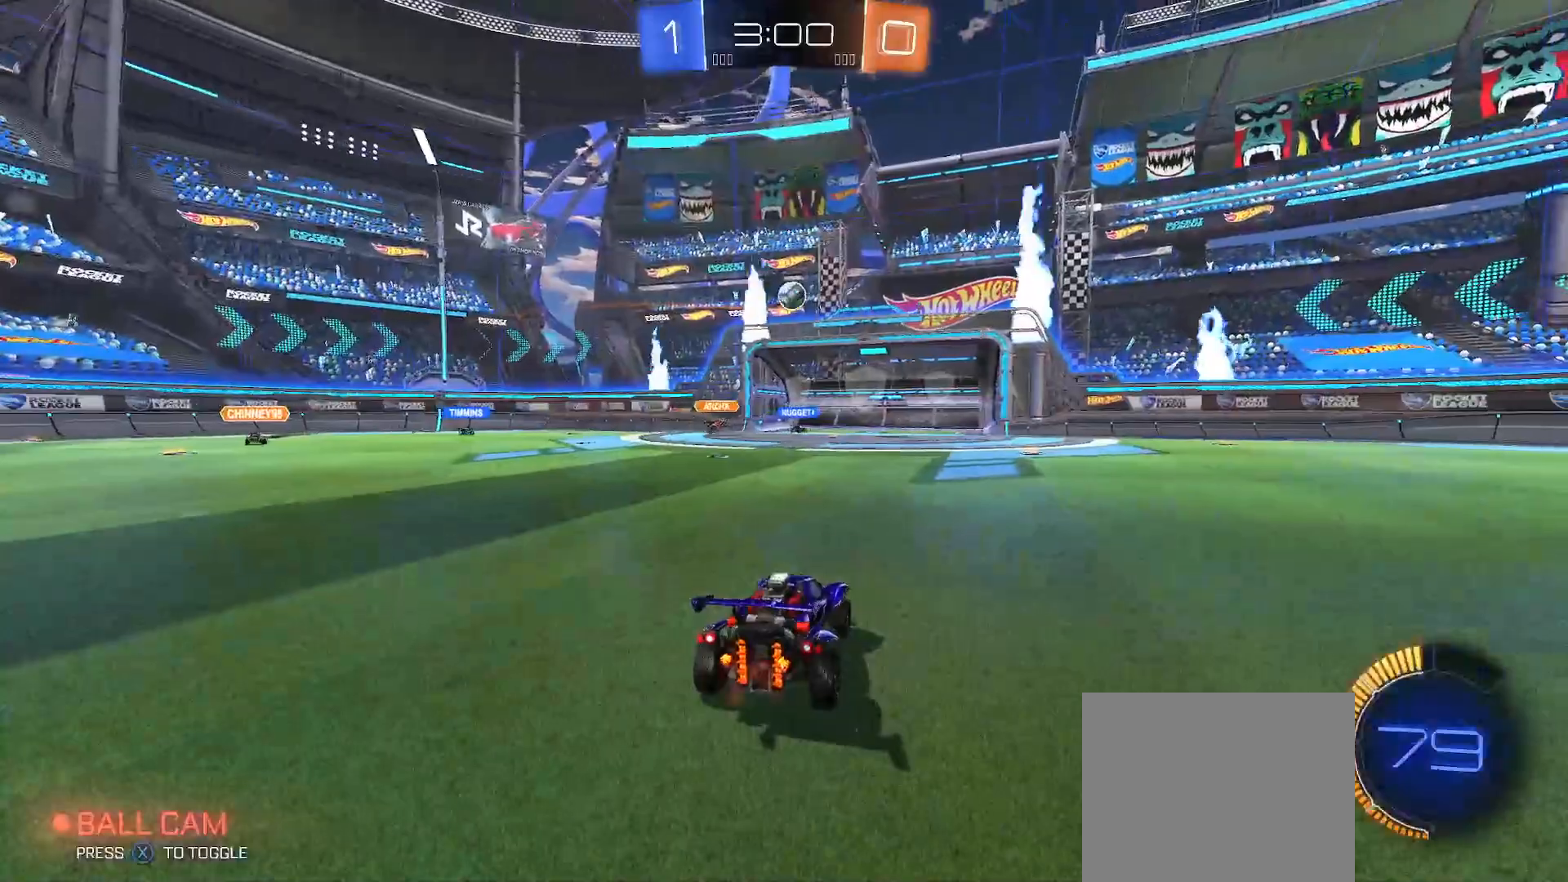
{"buttons": ["B", "Y", "R2"], "left_stick": "down", "right_stick": "center", "events": [[133, "left_stick", "right"], [283, "A", "down"], [283, "left_stick", "down"], [417, "B", "down"], [450, "A", "up"], [450, "Y", "down"]]}
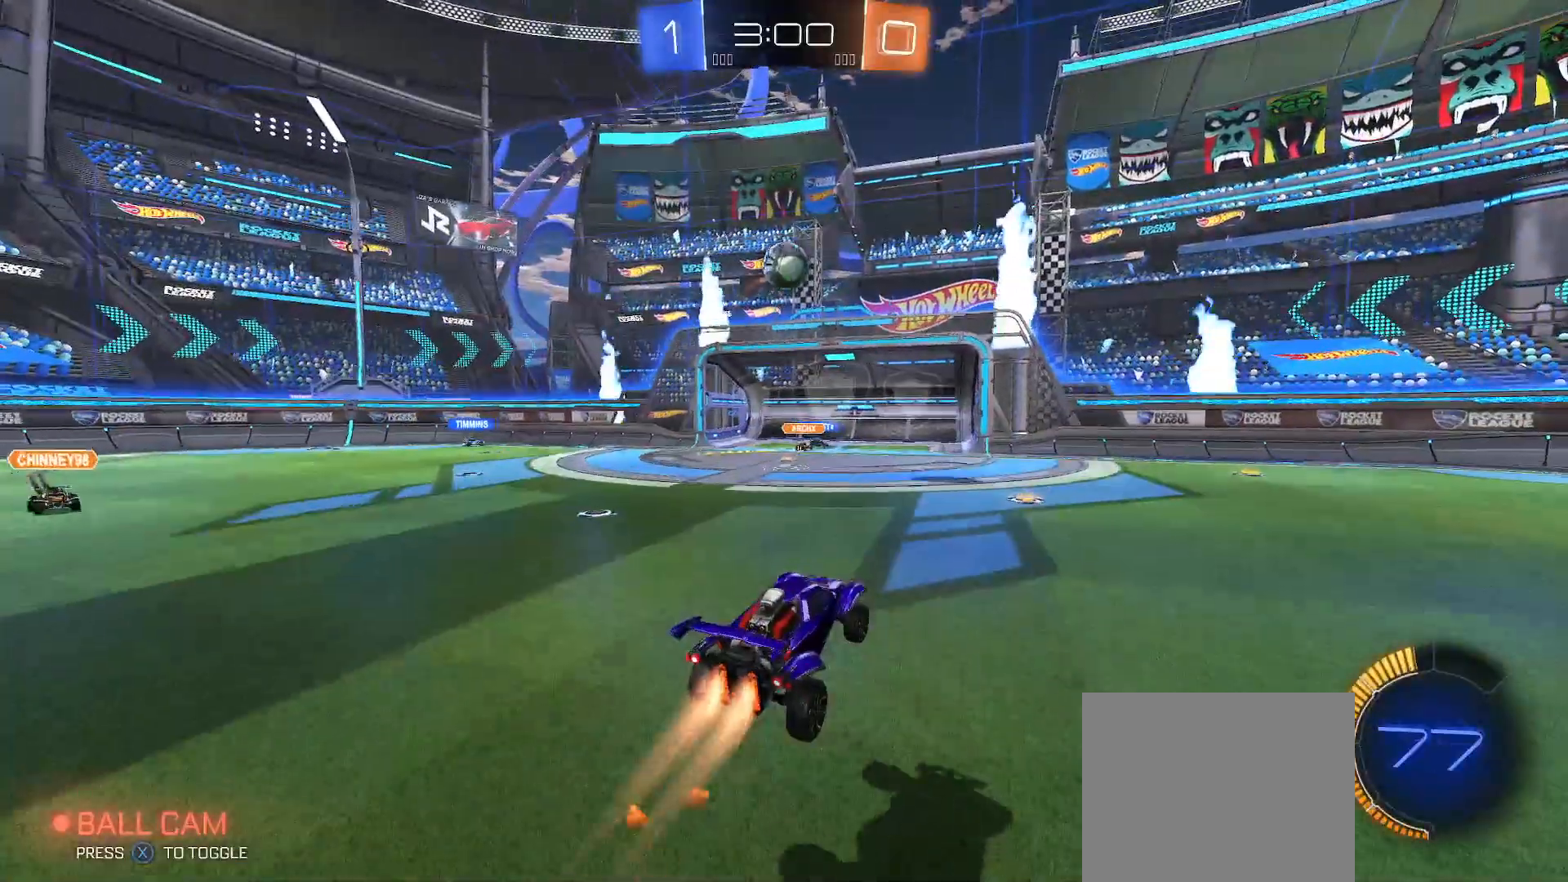
{"buttons": ["R2"], "left_stick": "center", "right_stick": "center", "events": [[50, "B", "up"], [133, "Y", "up"], [200, "B", "down"], [200, "left_stick", "right"], [233, "Y", "down"], [367, "left_stick", "up-left"], [467, "Y", "up"], [500, "B", "up"], [500, "left_stick", "center"]]}
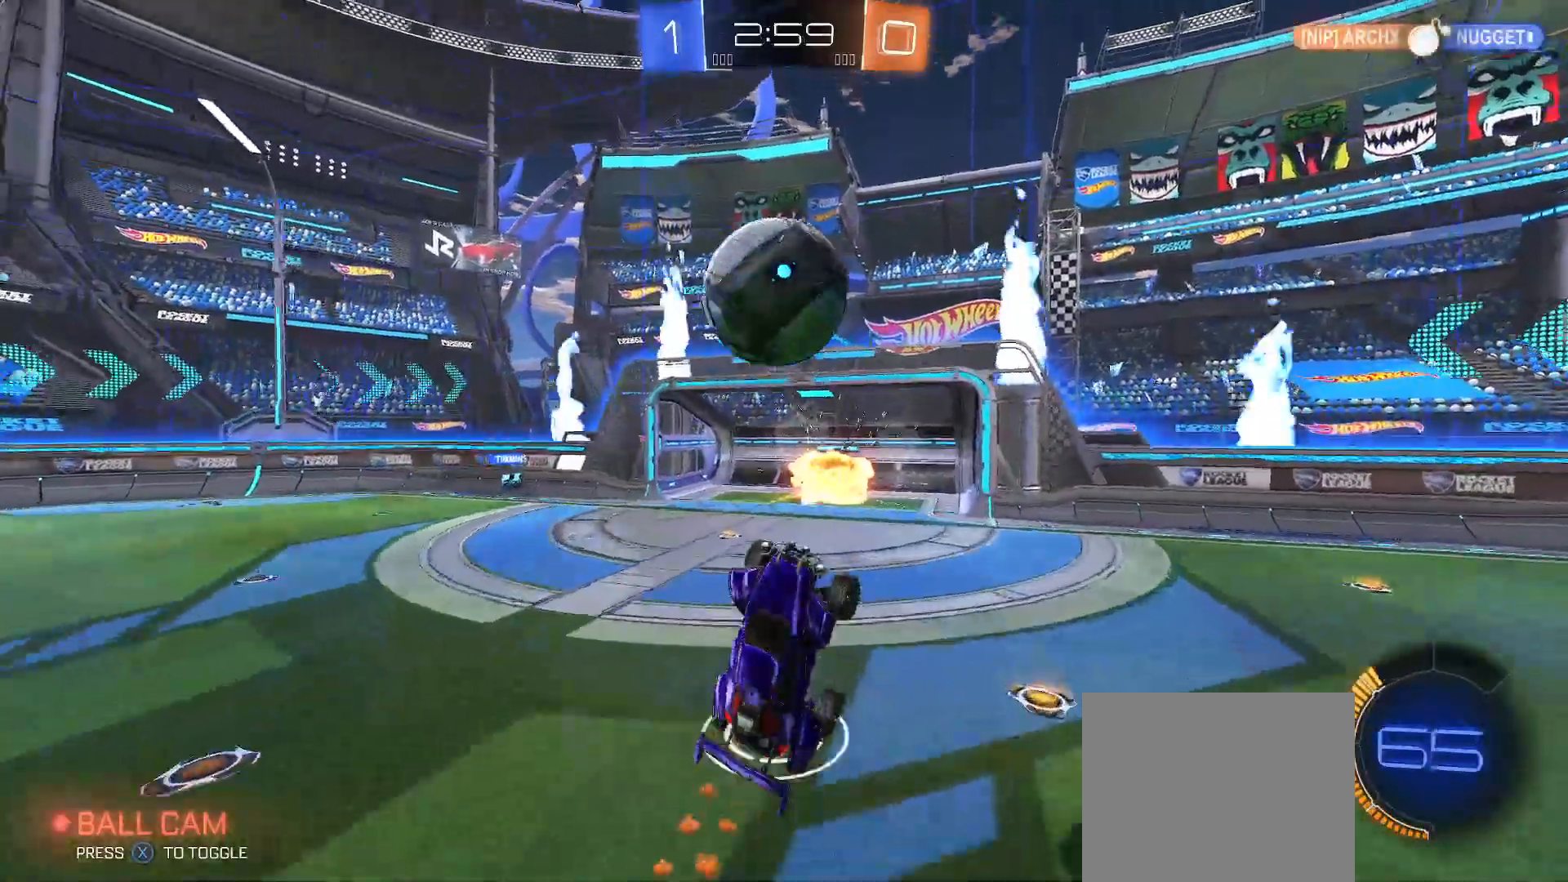
{"buttons": [], "left_stick": "down-right", "right_stick": "center", "events": [[100, "A", "down"], [183, "A", "up"], [333, "left_stick", "down-right"], [450, "R2", "up"]]}
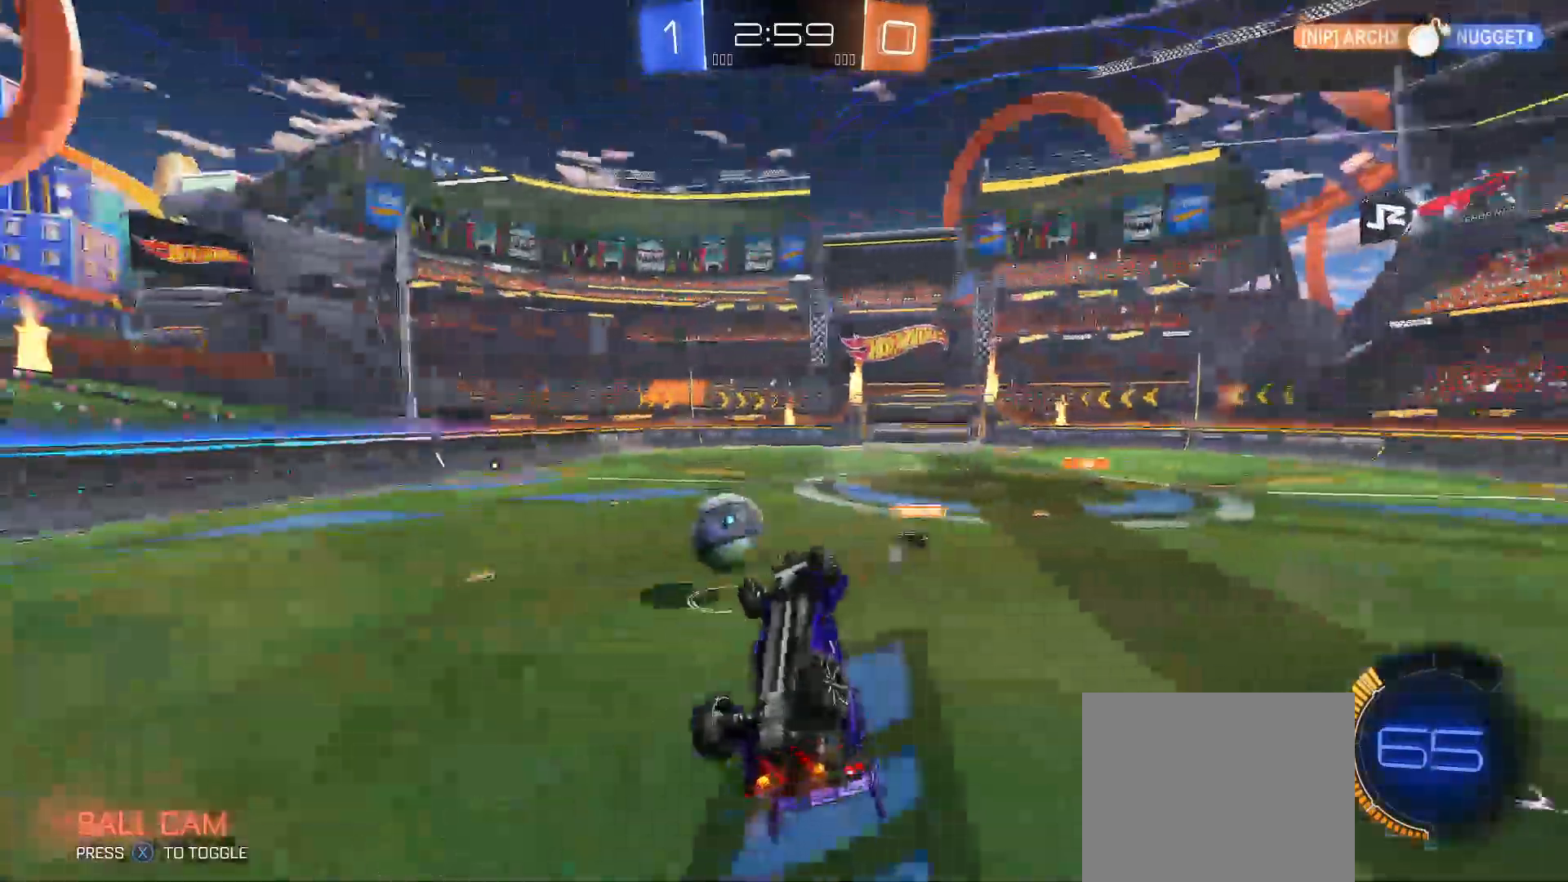
{"buttons": ["Y", "R2"], "left_stick": "down-right", "right_stick": "center", "events": [[83, "R2", "down"], [217, "Y", "down"], [283, "Y", "up"], [383, "Y", "down"]]}
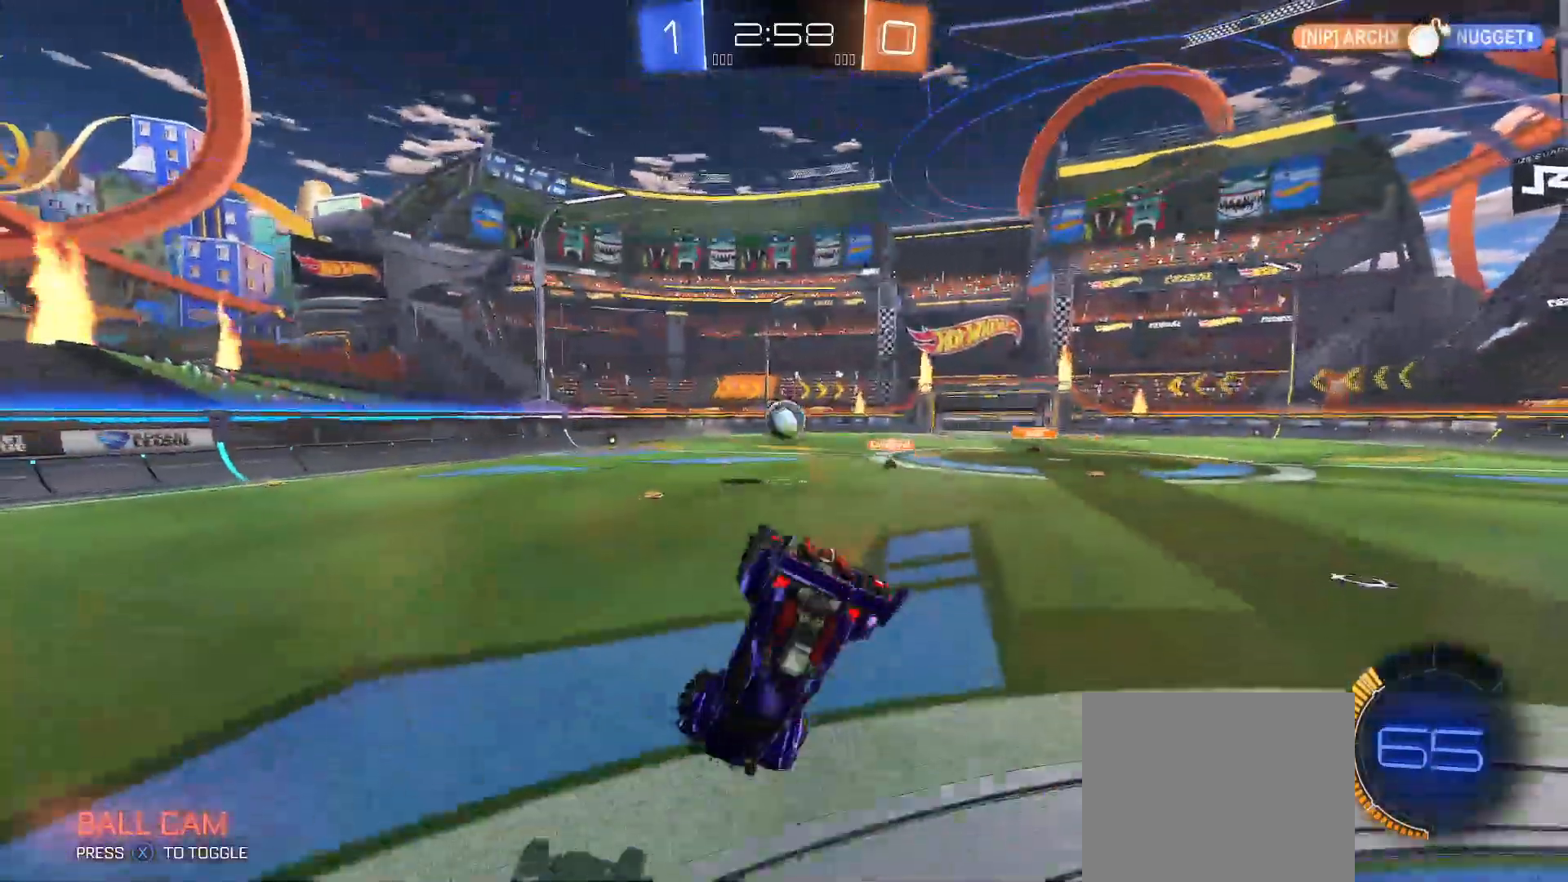
{"buttons": ["R2"], "left_stick": "up-right", "right_stick": "center", "events": [[83, "left_stick", "center"], [133, "Y", "up"], [333, "left_stick", "up-right"]]}
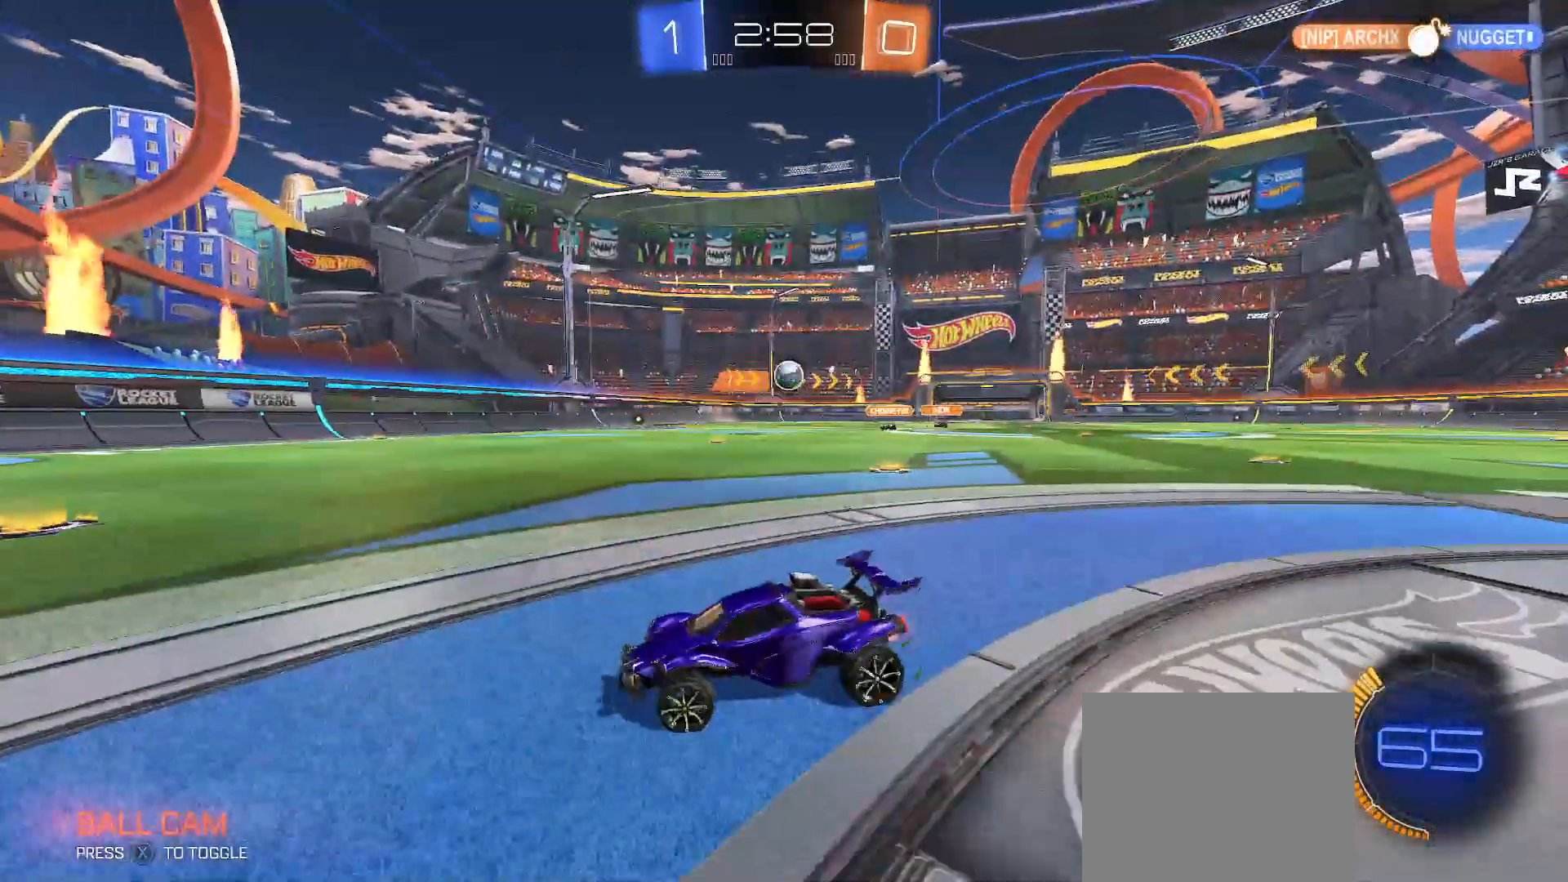
{"buttons": ["B", "R2"], "left_stick": "center", "right_stick": "center", "events": [[83, "B", "down"], [83, "left_stick", "center"], [167, "left_stick", "left"], [250, "left_stick", "up-right"], [433, "left_stick", "center"]]}
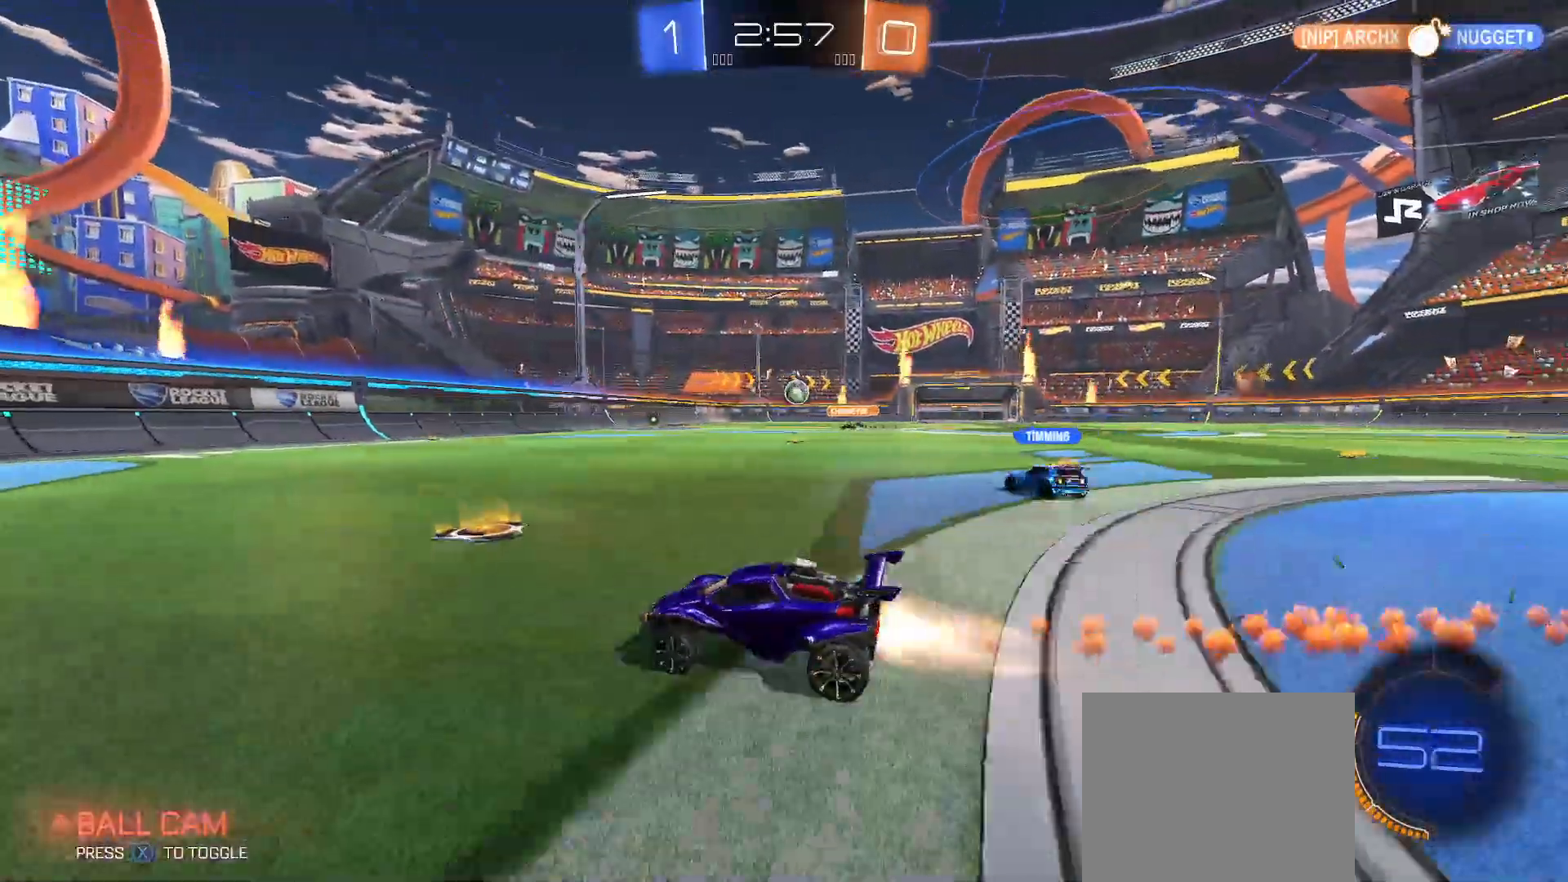
{"buttons": ["R2"], "left_stick": "center", "right_stick": "center", "events": [[167, "left_stick", "right"], [283, "left_stick", "center"], [383, "left_stick", "left"], [467, "B", "up"], [467, "left_stick", "center"]]}
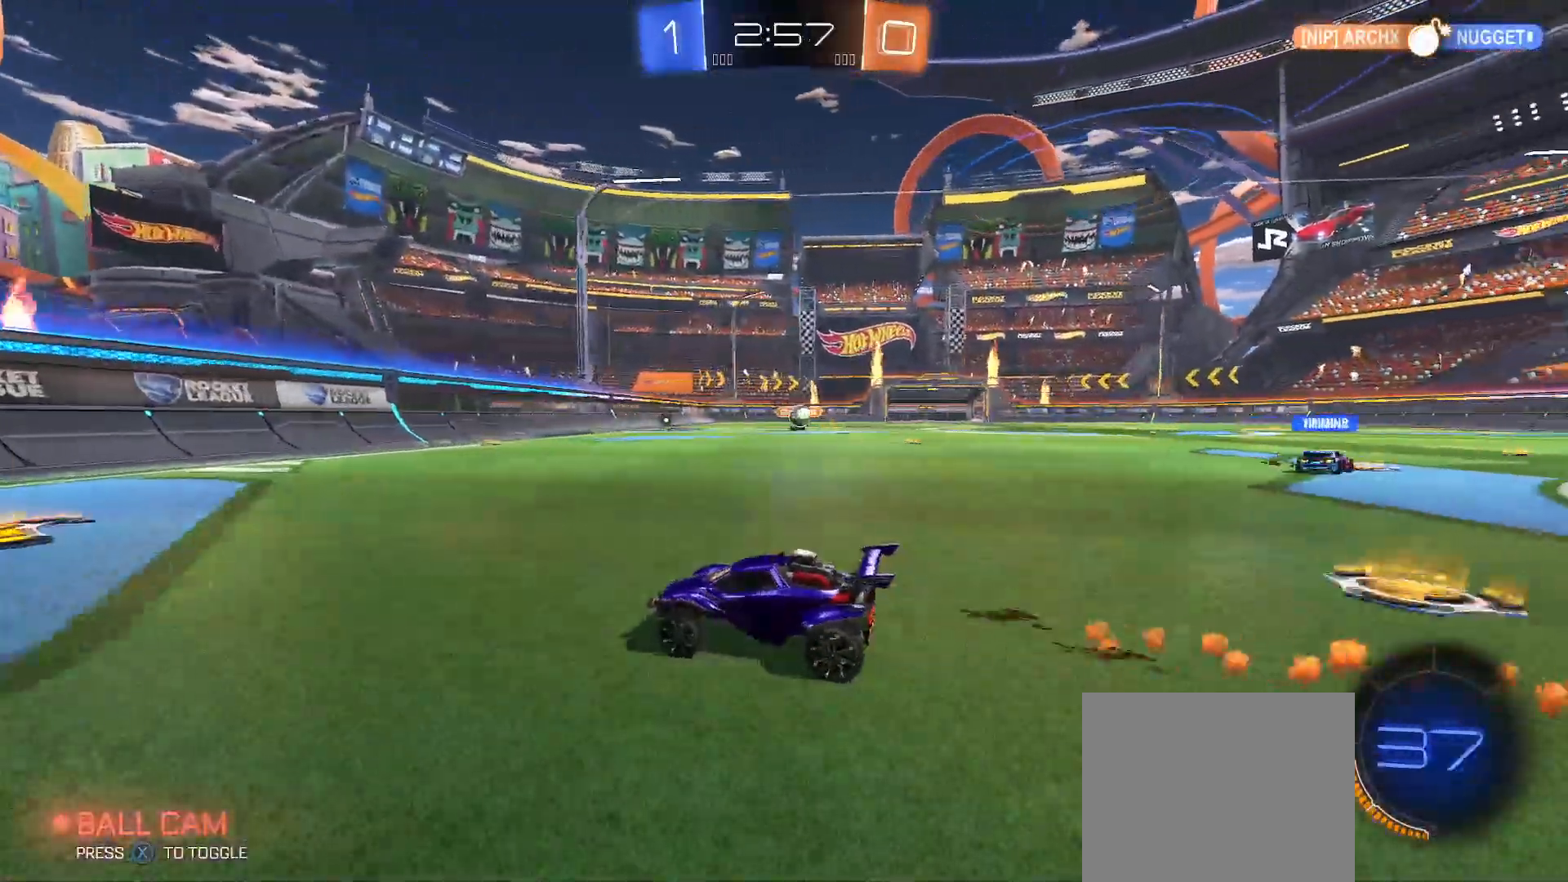
{"buttons": ["R2"], "left_stick": "left", "right_stick": "center", "events": [[133, "left_stick", "left"], [267, "Y", "down"], [417, "Y", "up"]]}
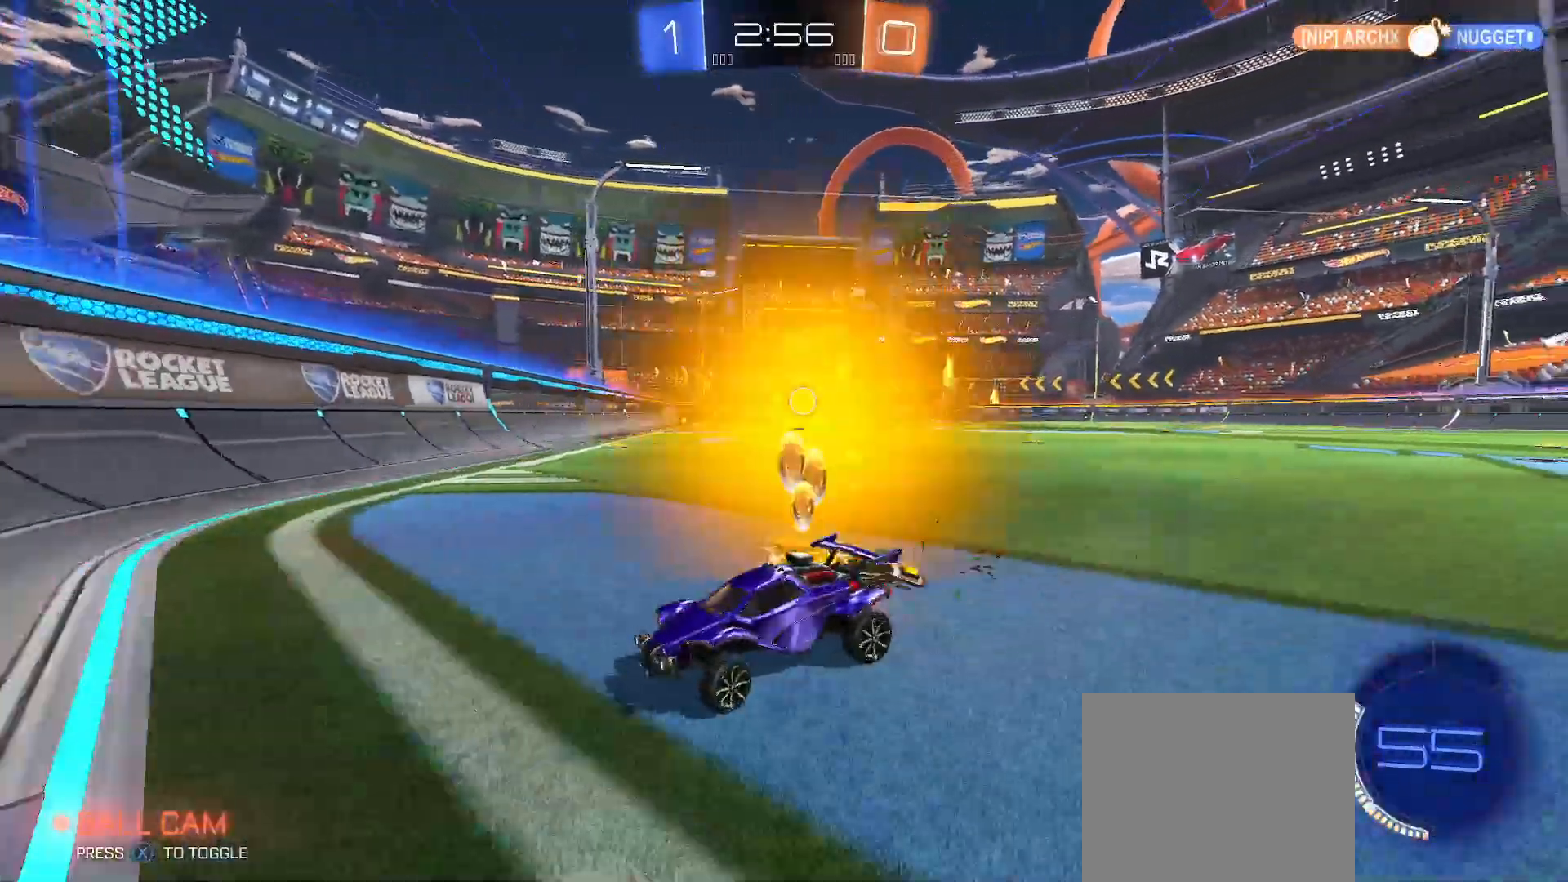
{"buttons": ["R2"], "left_stick": "right", "right_stick": "center", "events": [[100, "L2", "down"], [150, "R2", "up"], [283, "R2", "down"], [317, "L2", "up"], [433, "left_stick", "right"]]}
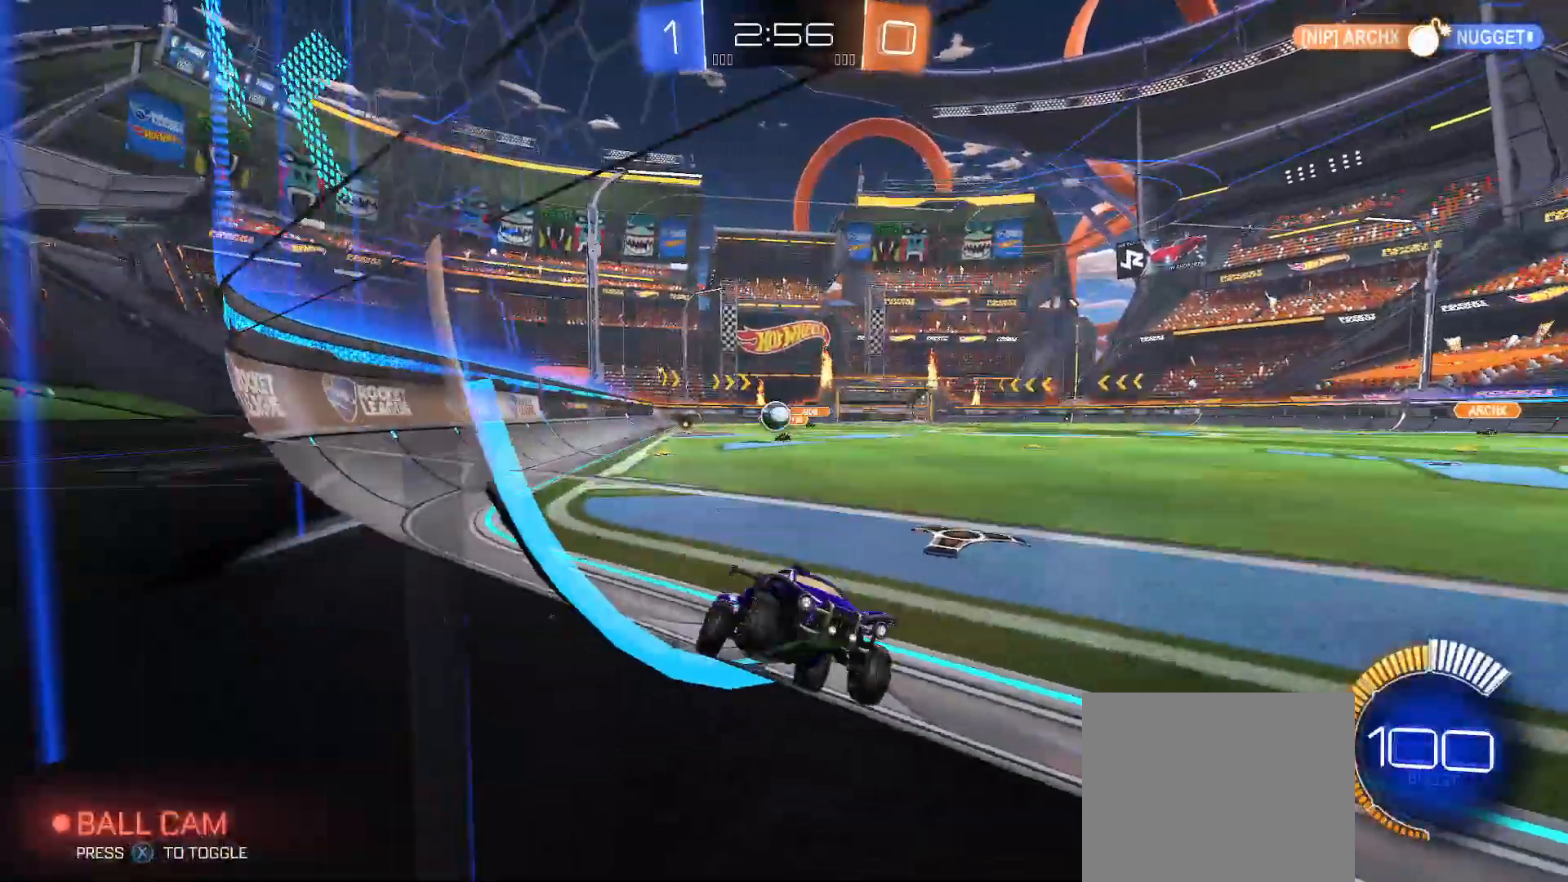
{"buttons": ["L2"], "left_stick": "right", "right_stick": "center", "events": [[50, "Y", "down"], [167, "Y", "up"], [433, "L2", "down"], [450, "R2", "up"]]}
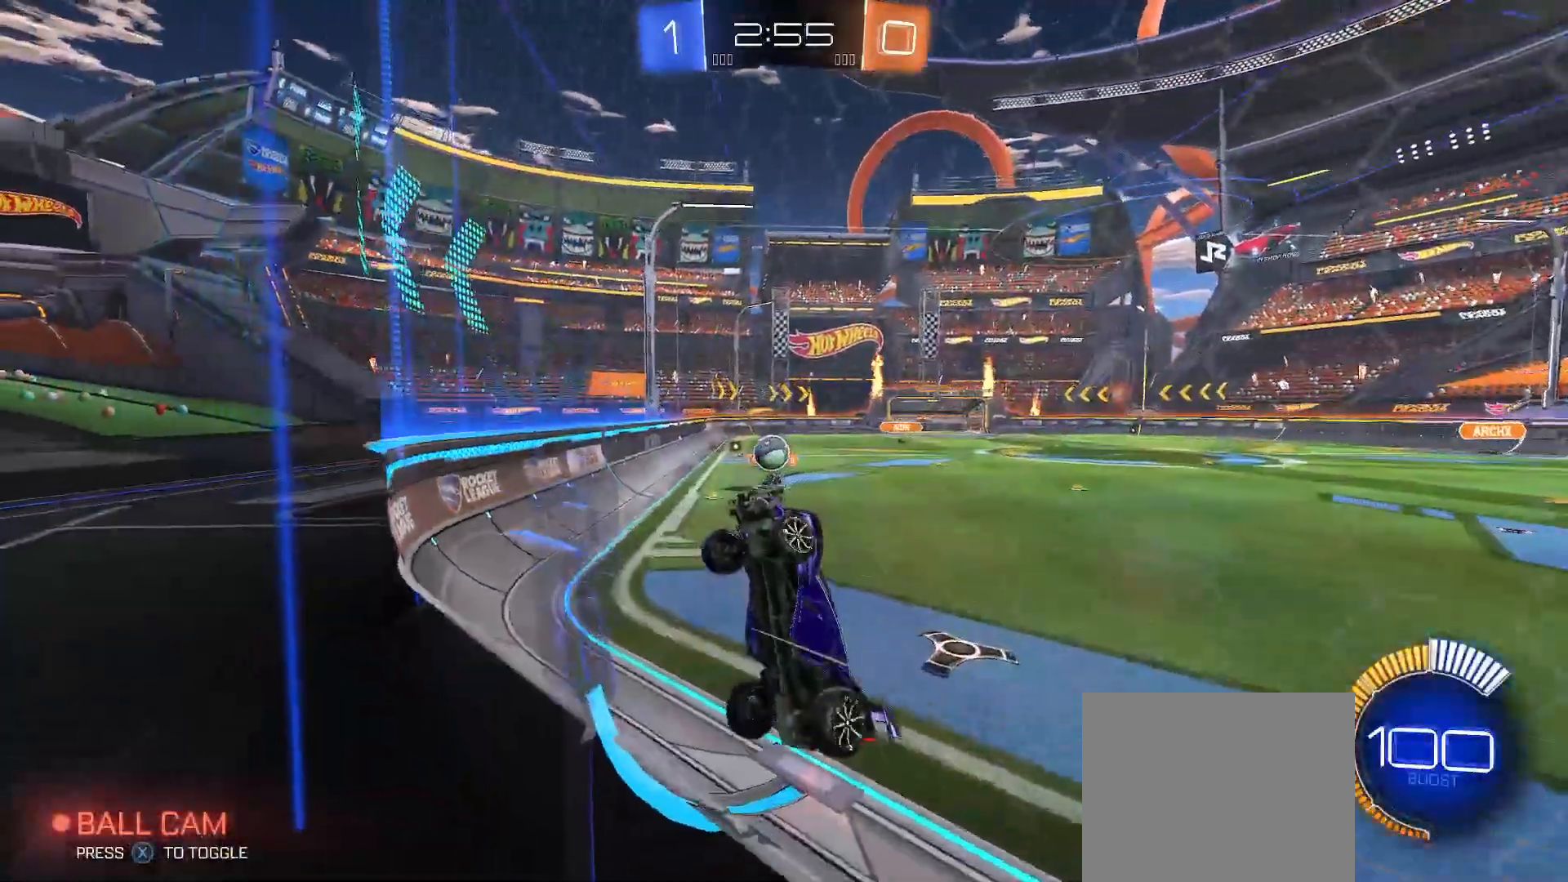
{"buttons": ["R2"], "left_stick": "right", "right_stick": "center", "events": [[117, "L2", "up"], [150, "R2", "down"]]}
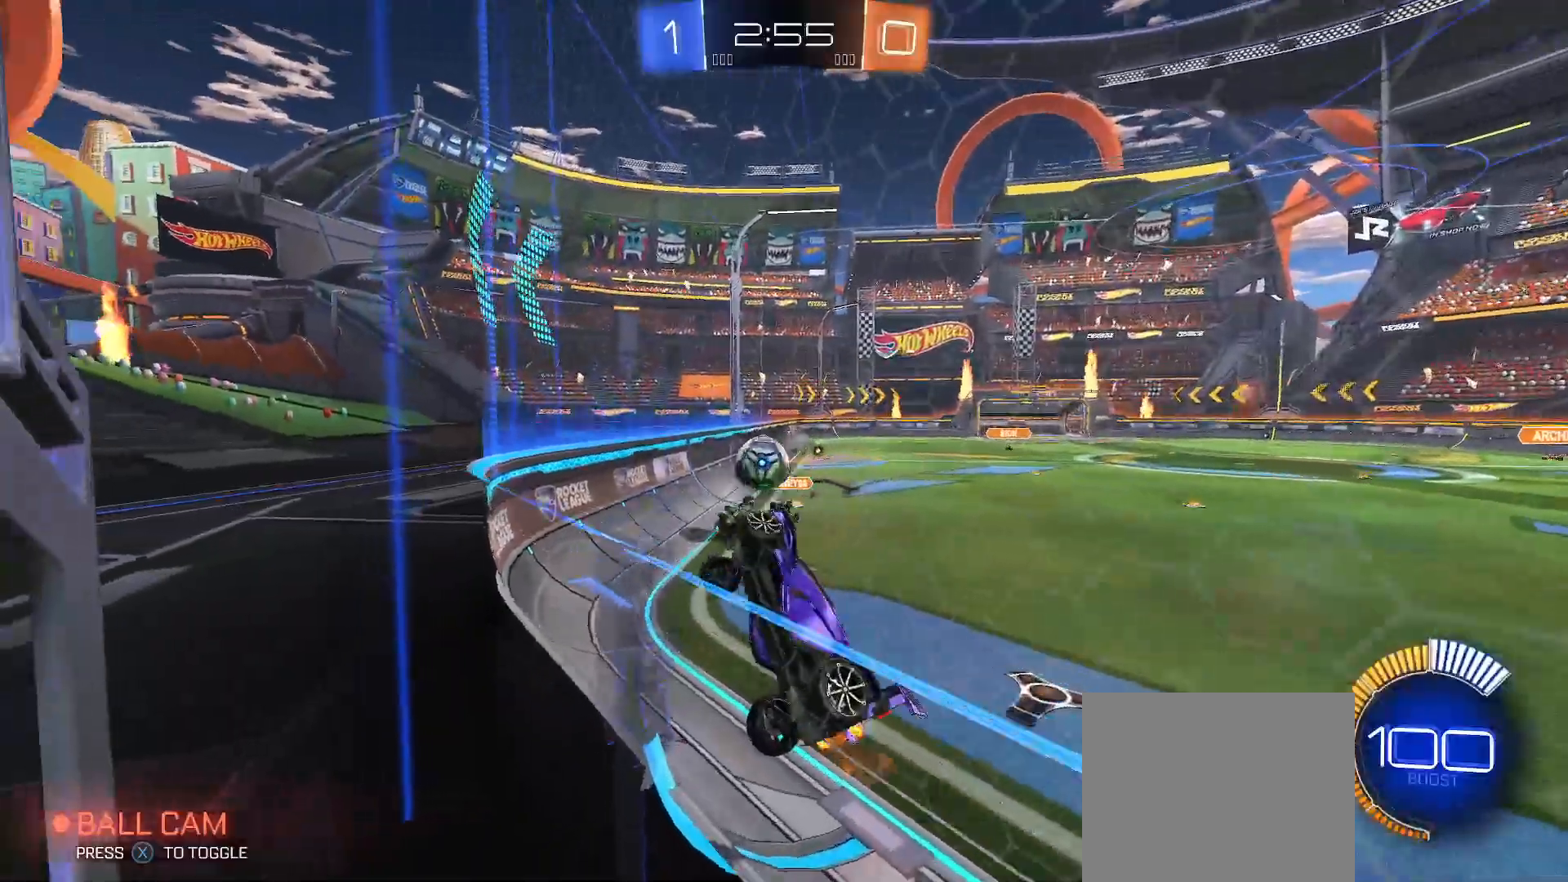
{"buttons": ["A", "R2"], "left_stick": "up-right", "right_stick": "center", "events": [[233, "B", "down"], [400, "B", "up"], [450, "left_stick", "up-right"], [467, "A", "down"]]}
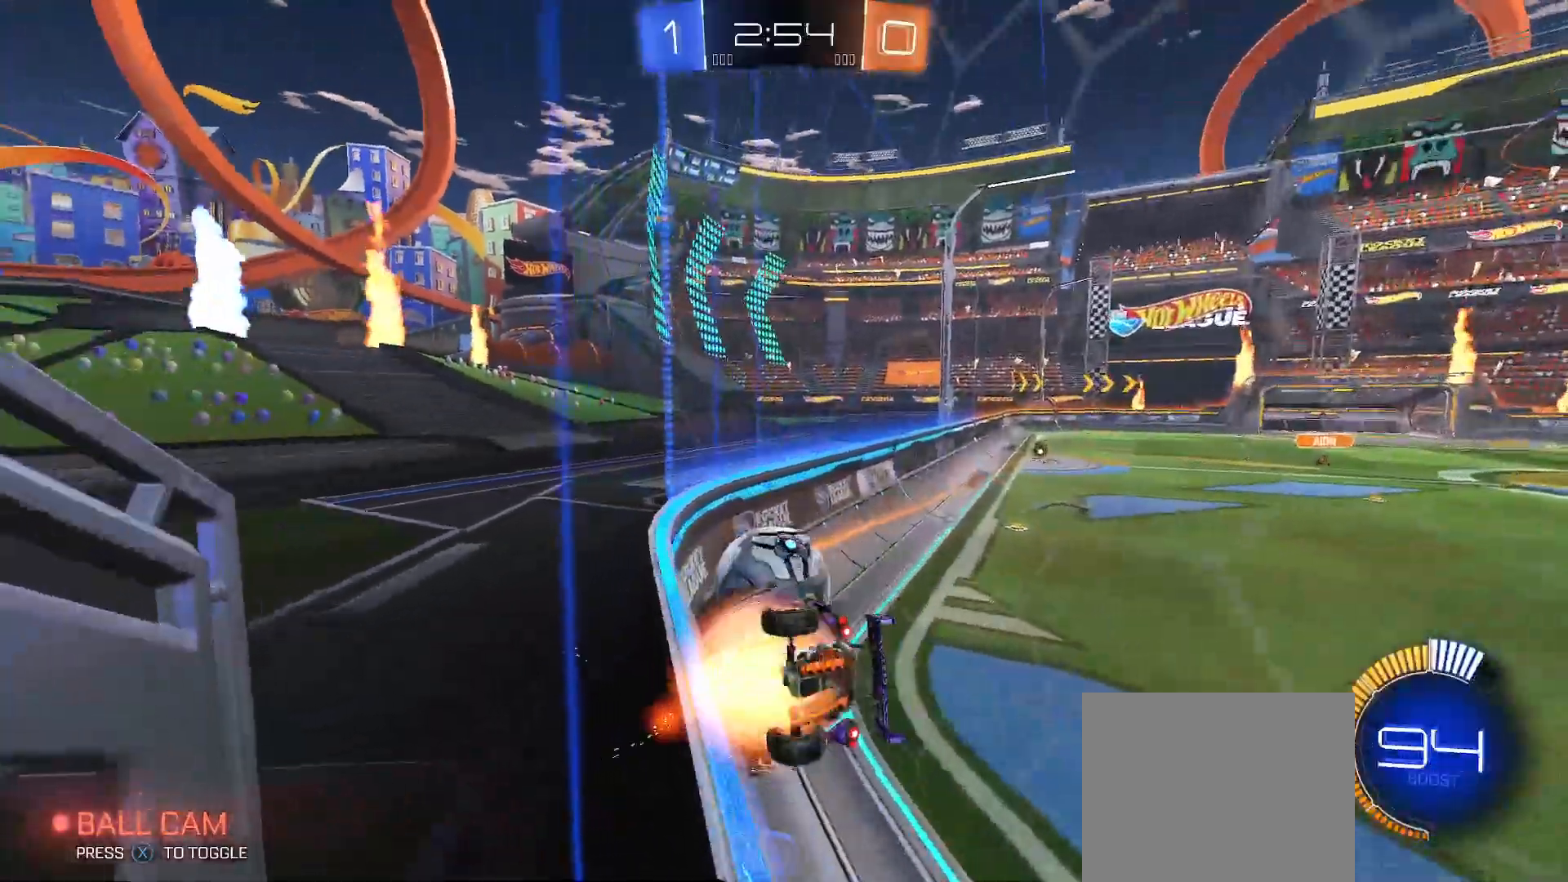
{"buttons": ["B", "Y", "R2"], "left_stick": "right", "right_stick": "center", "events": [[33, "X", "down"], [33, "Y", "down"], [50, "B", "down"], [50, "X", "up"], [83, "A", "up"], [83, "left_stick", "down-left"], [400, "left_stick", "down-right"], [450, "left_stick", "right"]]}
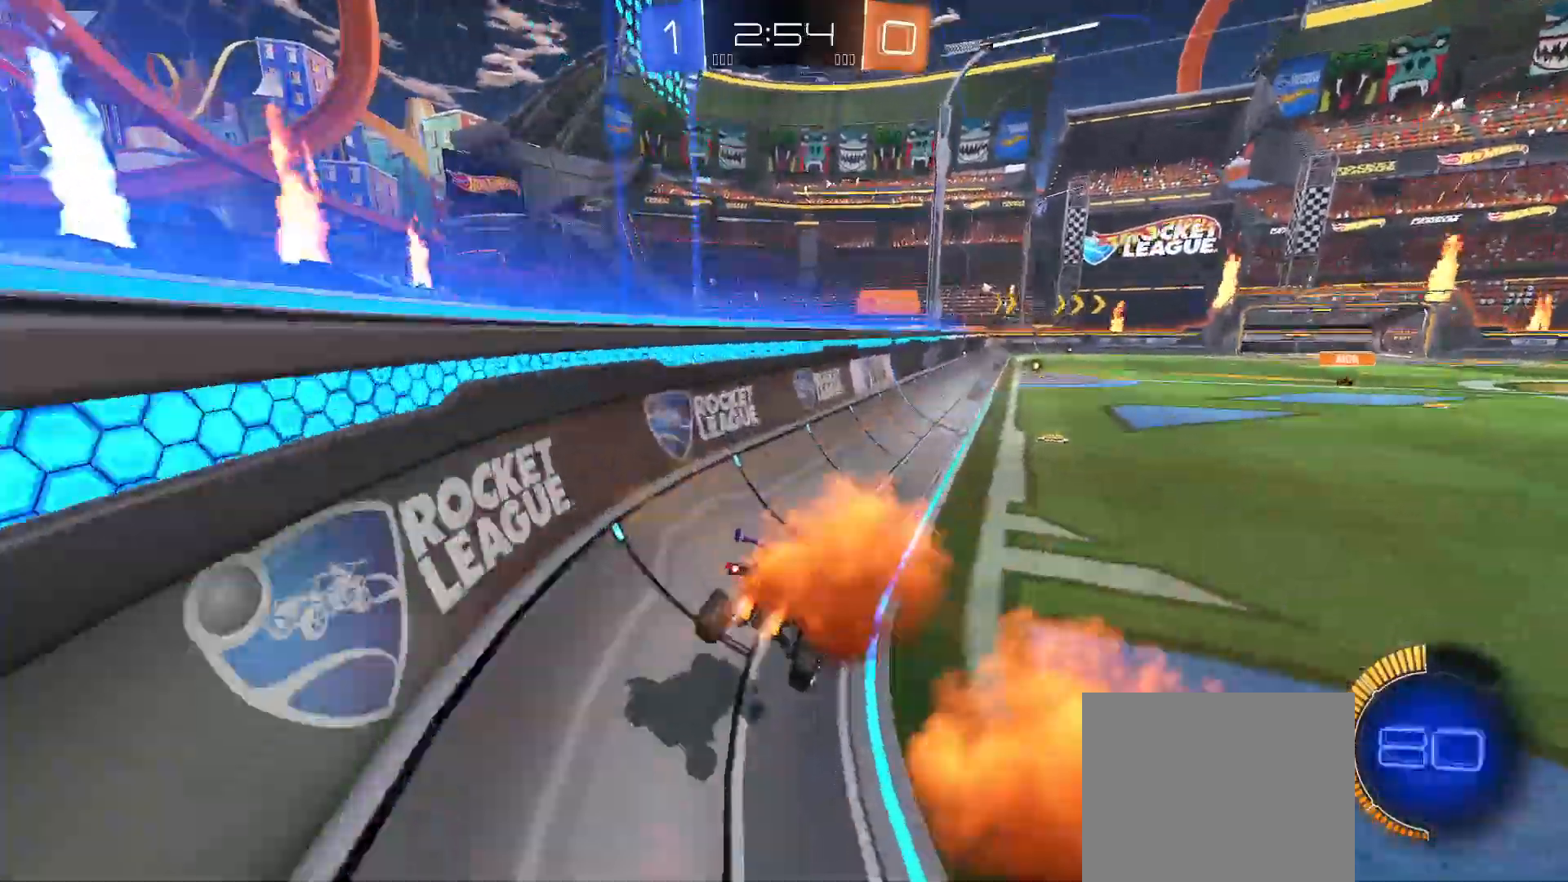
{"buttons": ["R2"], "left_stick": "center", "right_stick": "center", "events": [[67, "Y", "up"], [83, "B", "up"], [83, "left_stick", "up"], [167, "A", "down"], [283, "left_stick", "center"], [317, "R2", "up"], [367, "R2", "down"], [383, "A", "up"], [383, "X", "down"], [483, "X", "up"]]}
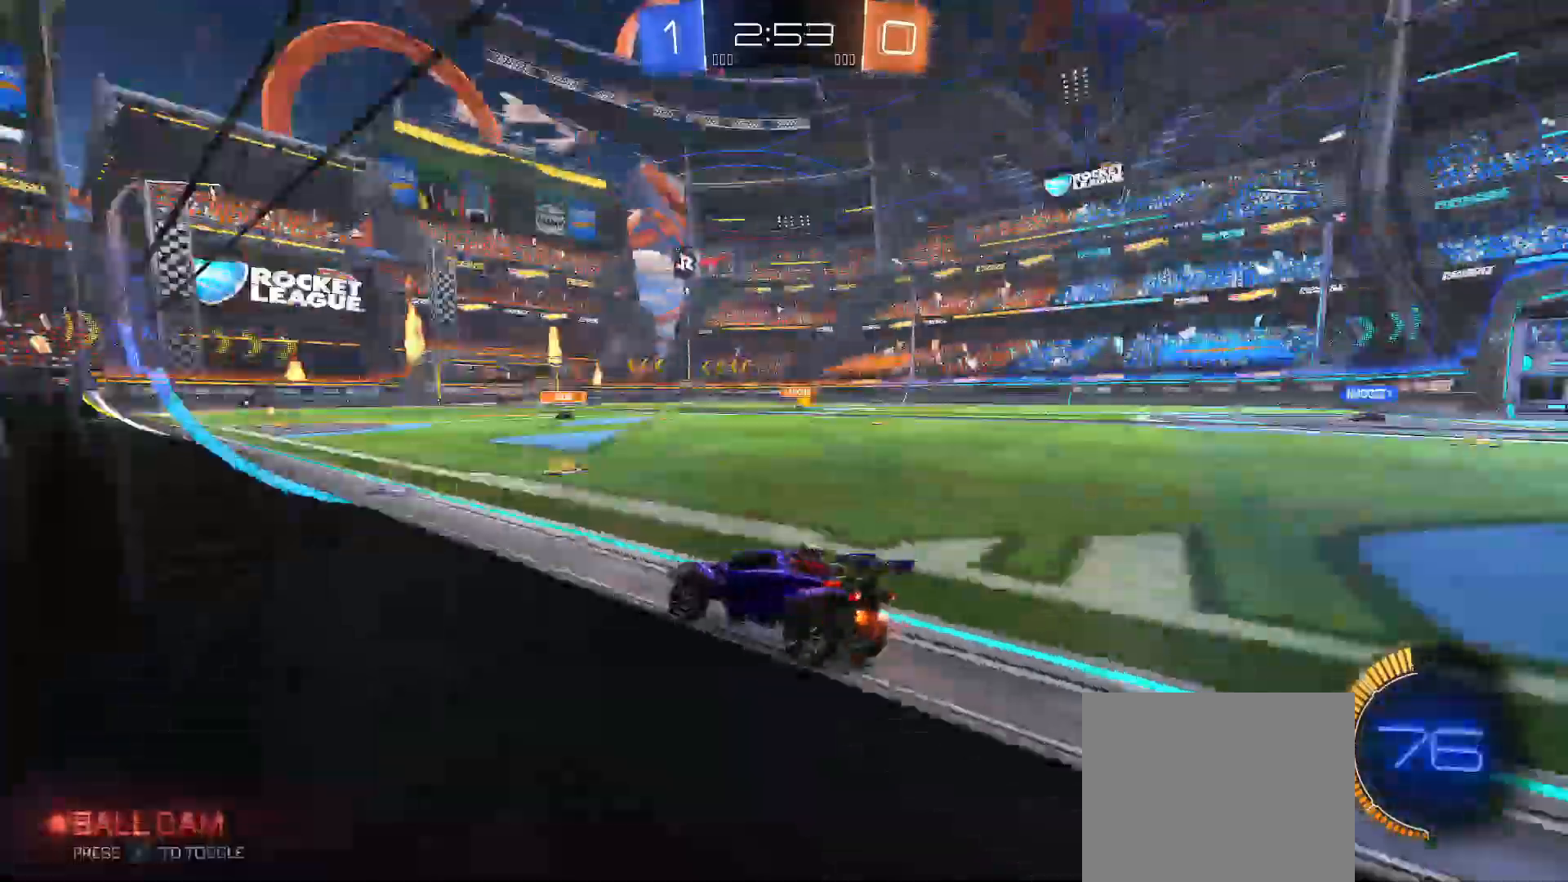
{"buttons": [], "left_stick": "center", "right_stick": "center", "events": [[183, "left_stick", "right"], [350, "left_stick", "center"], [467, "R2", "up"]]}
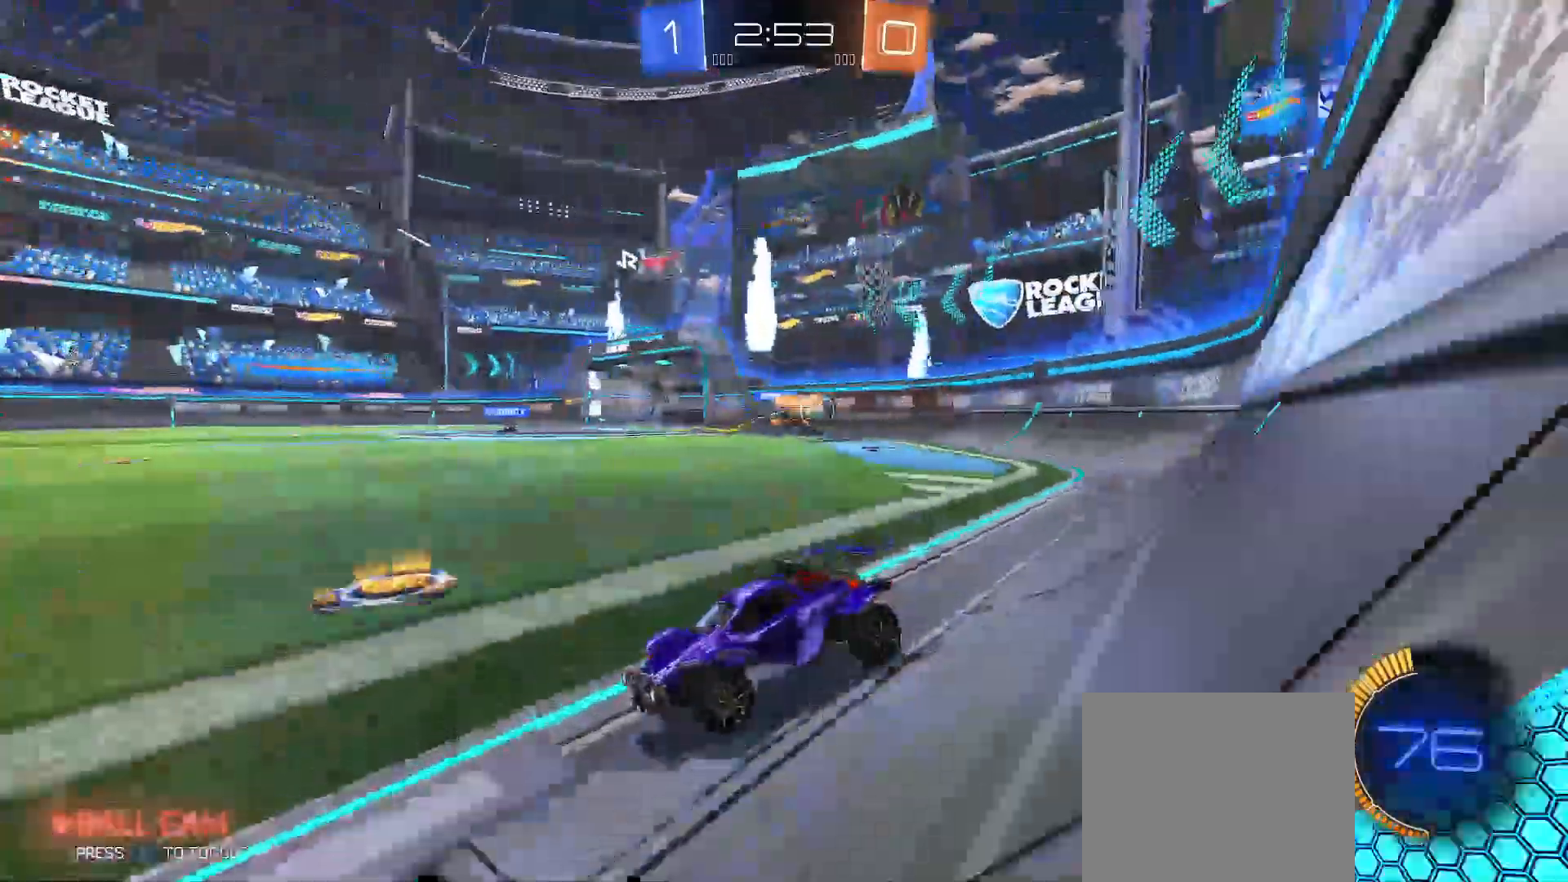
{"buttons": [], "left_stick": "right", "right_stick": "center"}
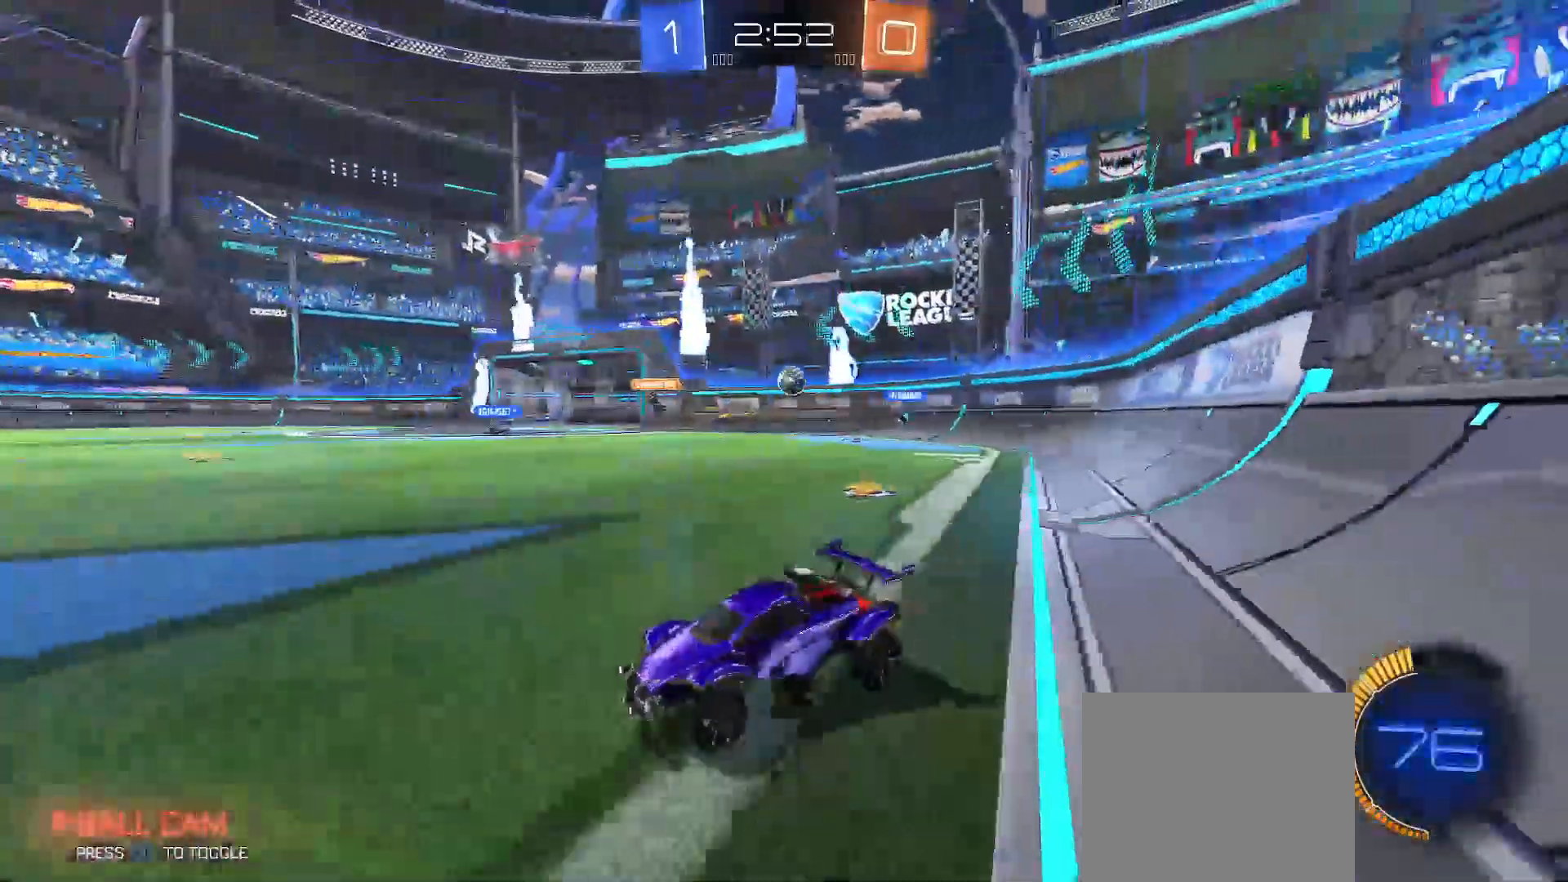
{"buttons": ["R2"], "left_stick": "center", "right_stick": "center", "events": [[17, "R2", "down"], [483, "left_stick", "center"]]}
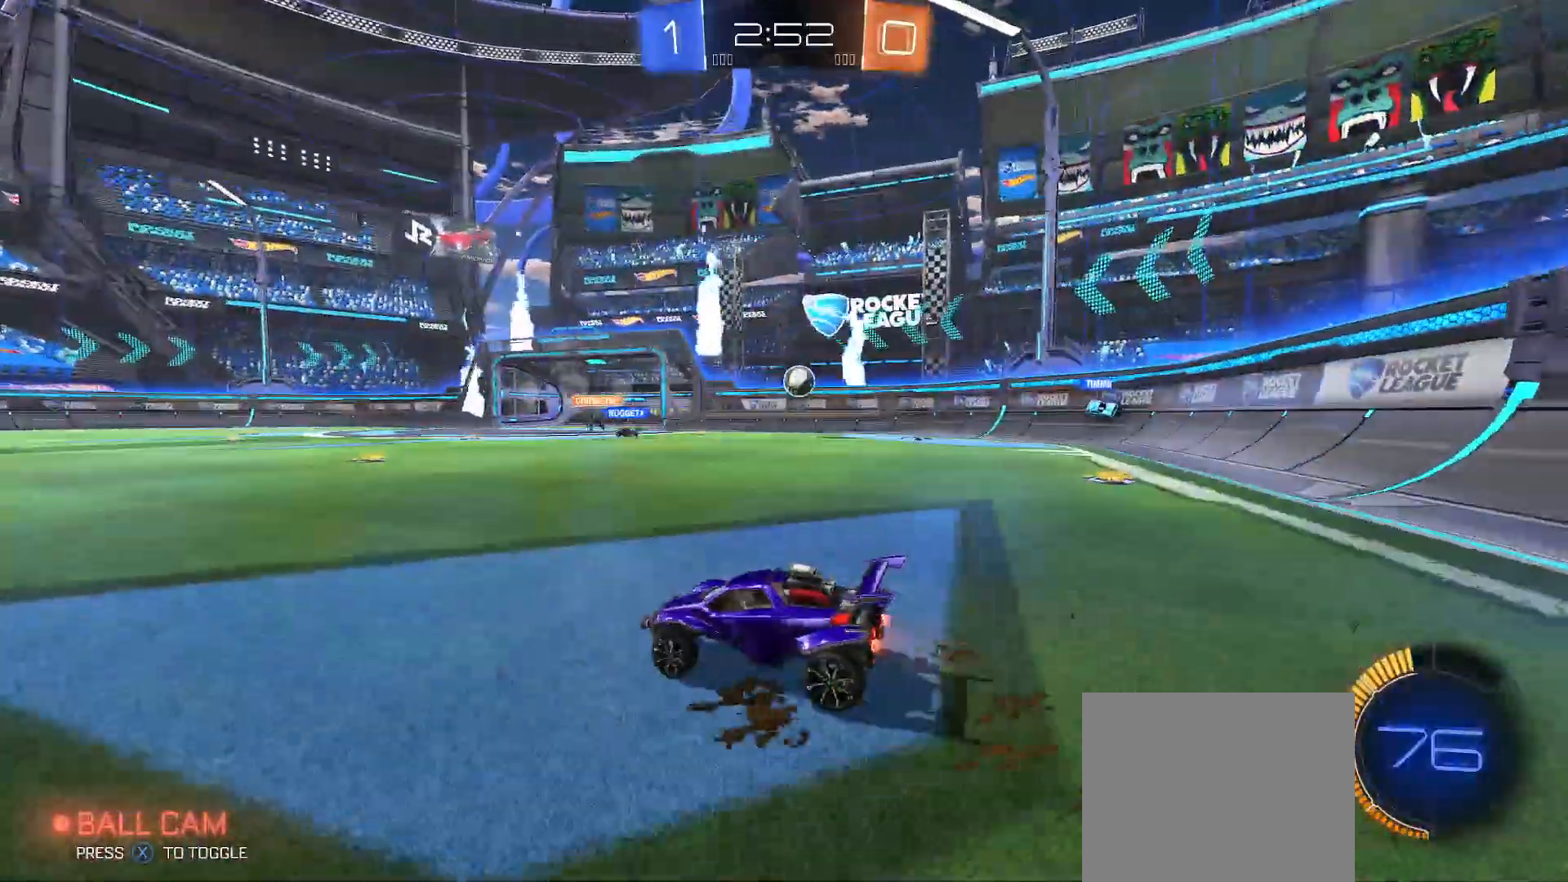
{"buttons": ["R2"], "left_stick": "center", "right_stick": "center", "events": [[117, "left_stick", "right"], [183, "B", "down"], [250, "left_stick", "center"], [383, "left_stick", "right"], [433, "B", "up"], [500, "left_stick", "center"]]}
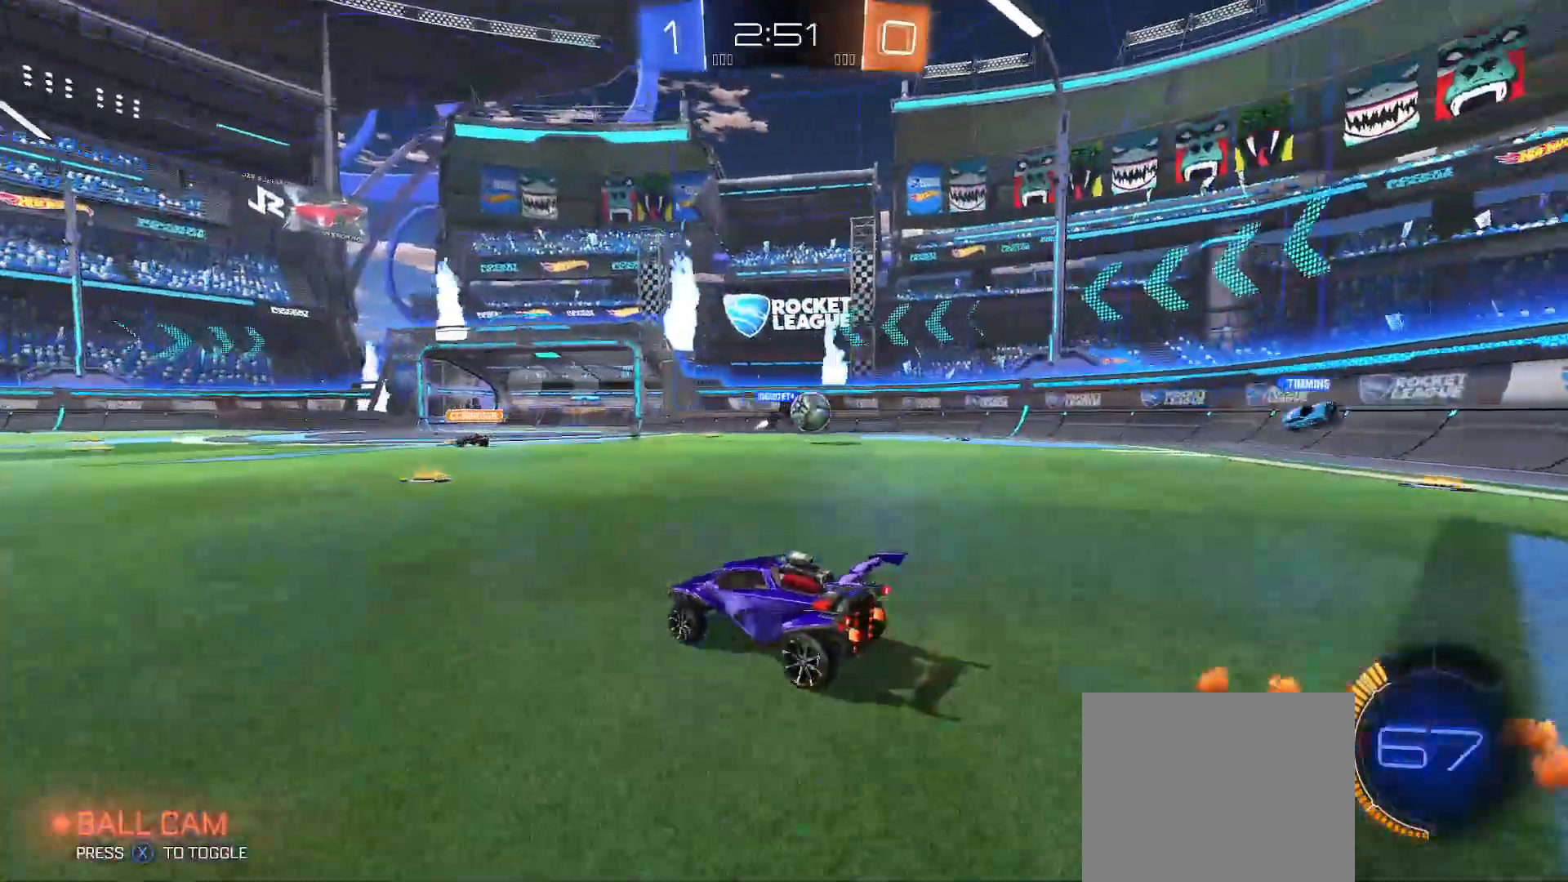
{"buttons": ["R2"], "left_stick": "center", "right_stick": "center", "events": [[267, "left_stick", "right"], [467, "left_stick", "center"]]}
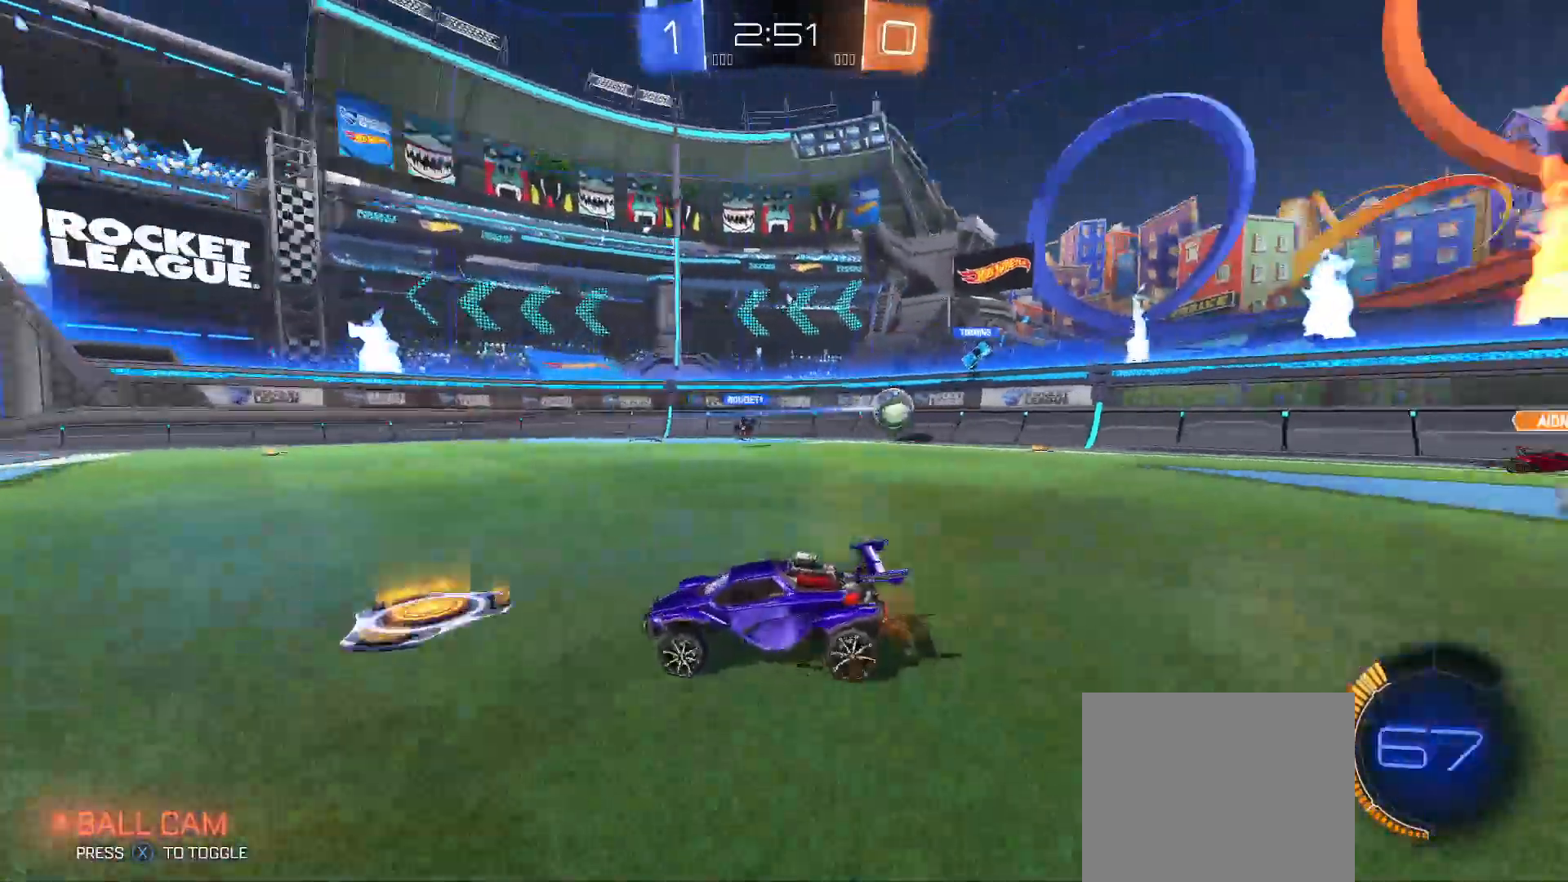
{"buttons": ["R2"], "left_stick": "up-left", "right_stick": "center", "events": [[67, "left_stick", "left"], [283, "left_stick", "up-left"]]}
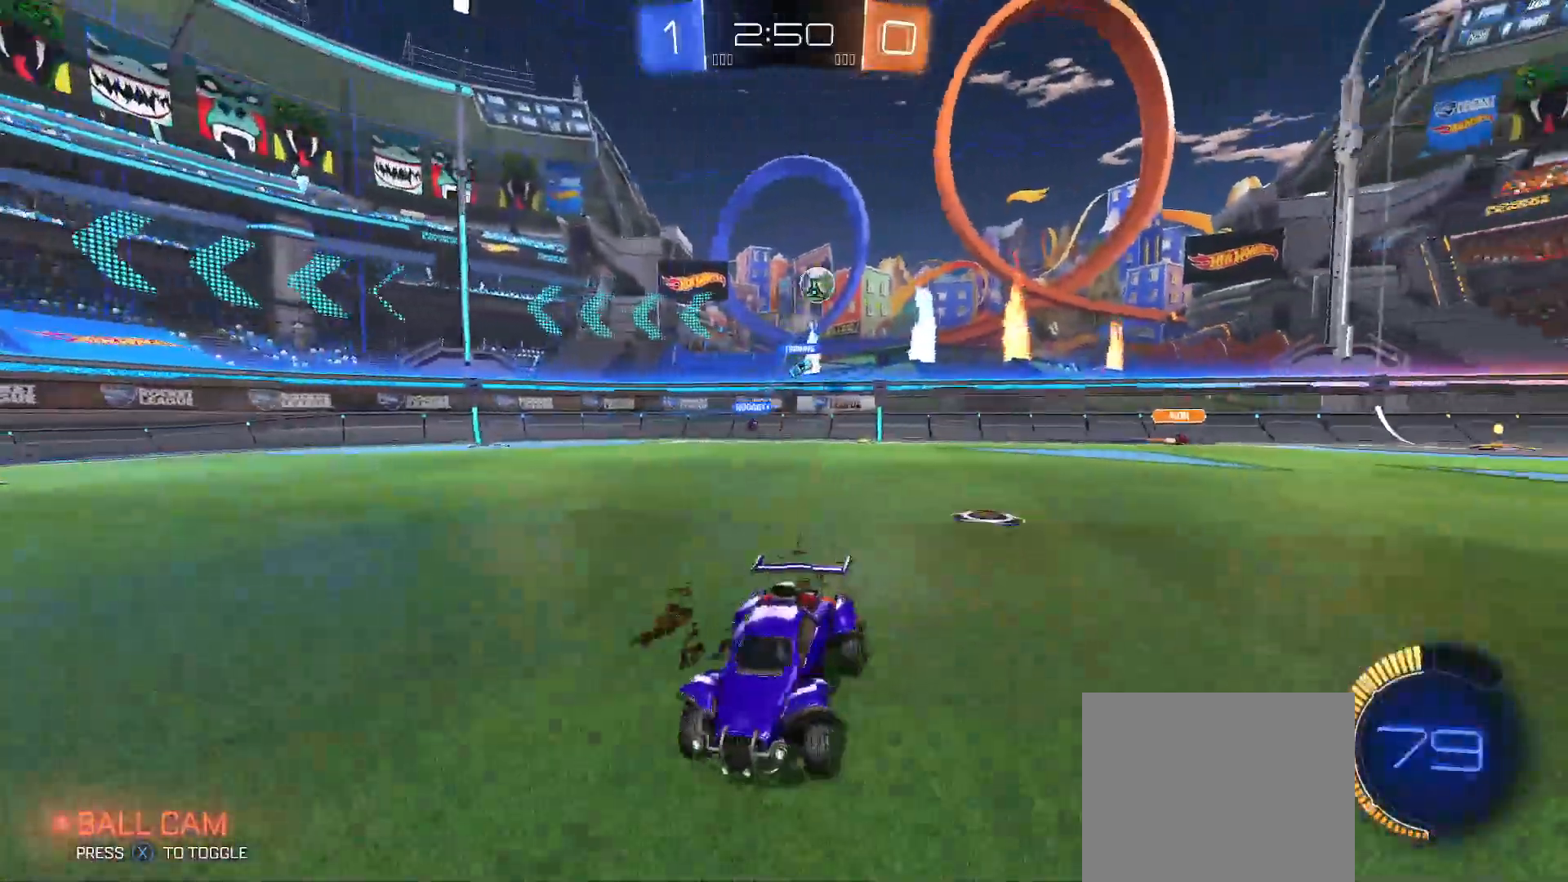
{"buttons": ["R2"], "left_stick": "up-left", "right_stick": "center", "events": [[33, "left_stick", "center"], [150, "left_stick", "right"], [267, "left_stick", "center"], [417, "left_stick", "up-left"]]}
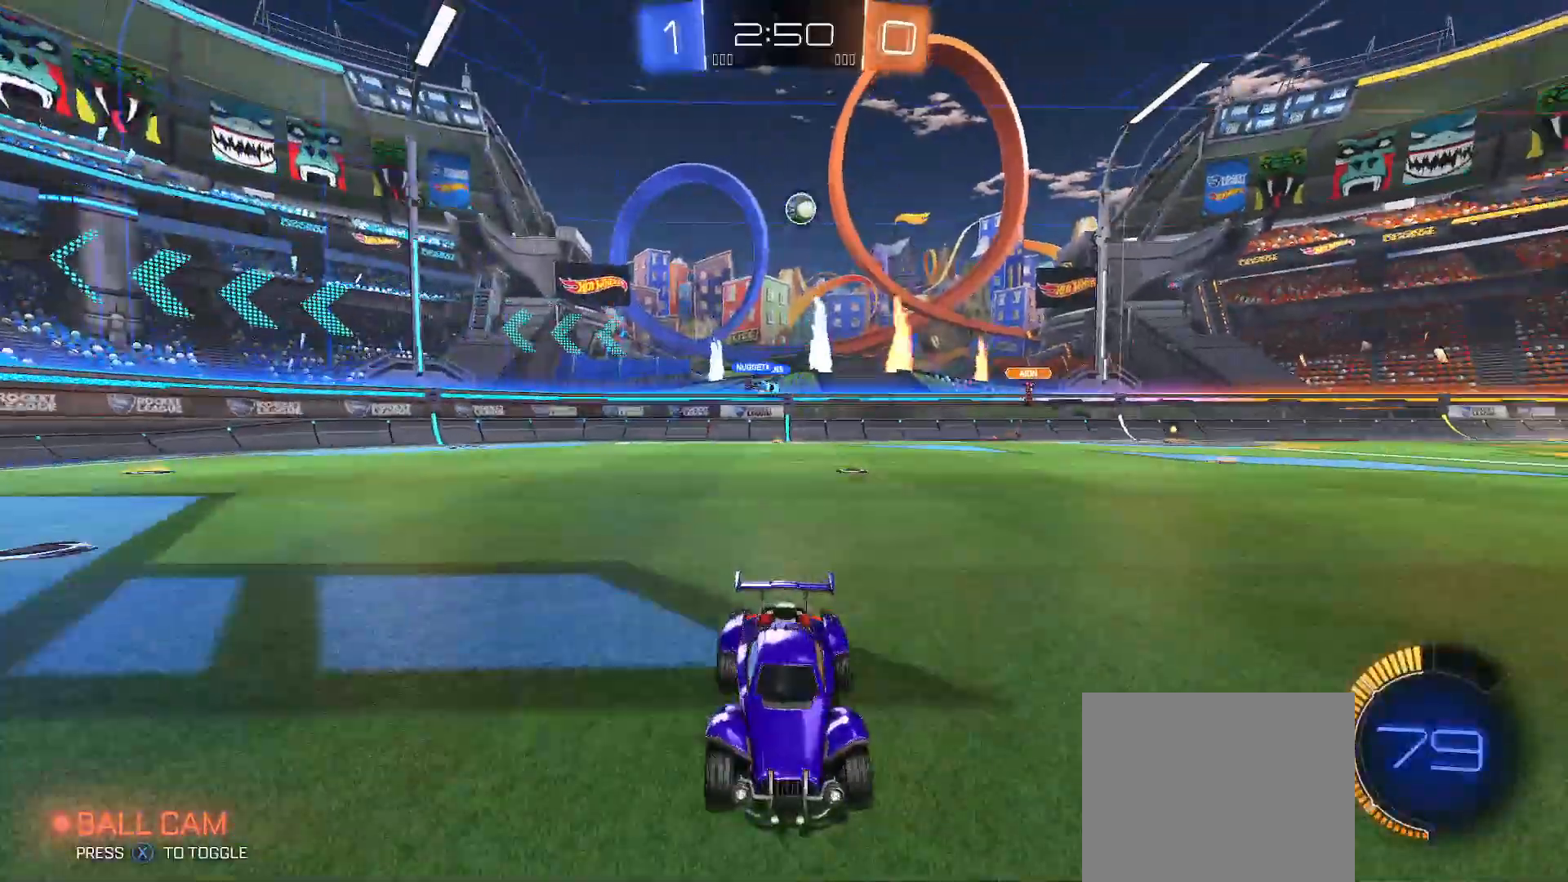
{"buttons": ["R2"], "left_stick": "right", "right_stick": "center", "events": [[183, "left_stick", "right"]]}
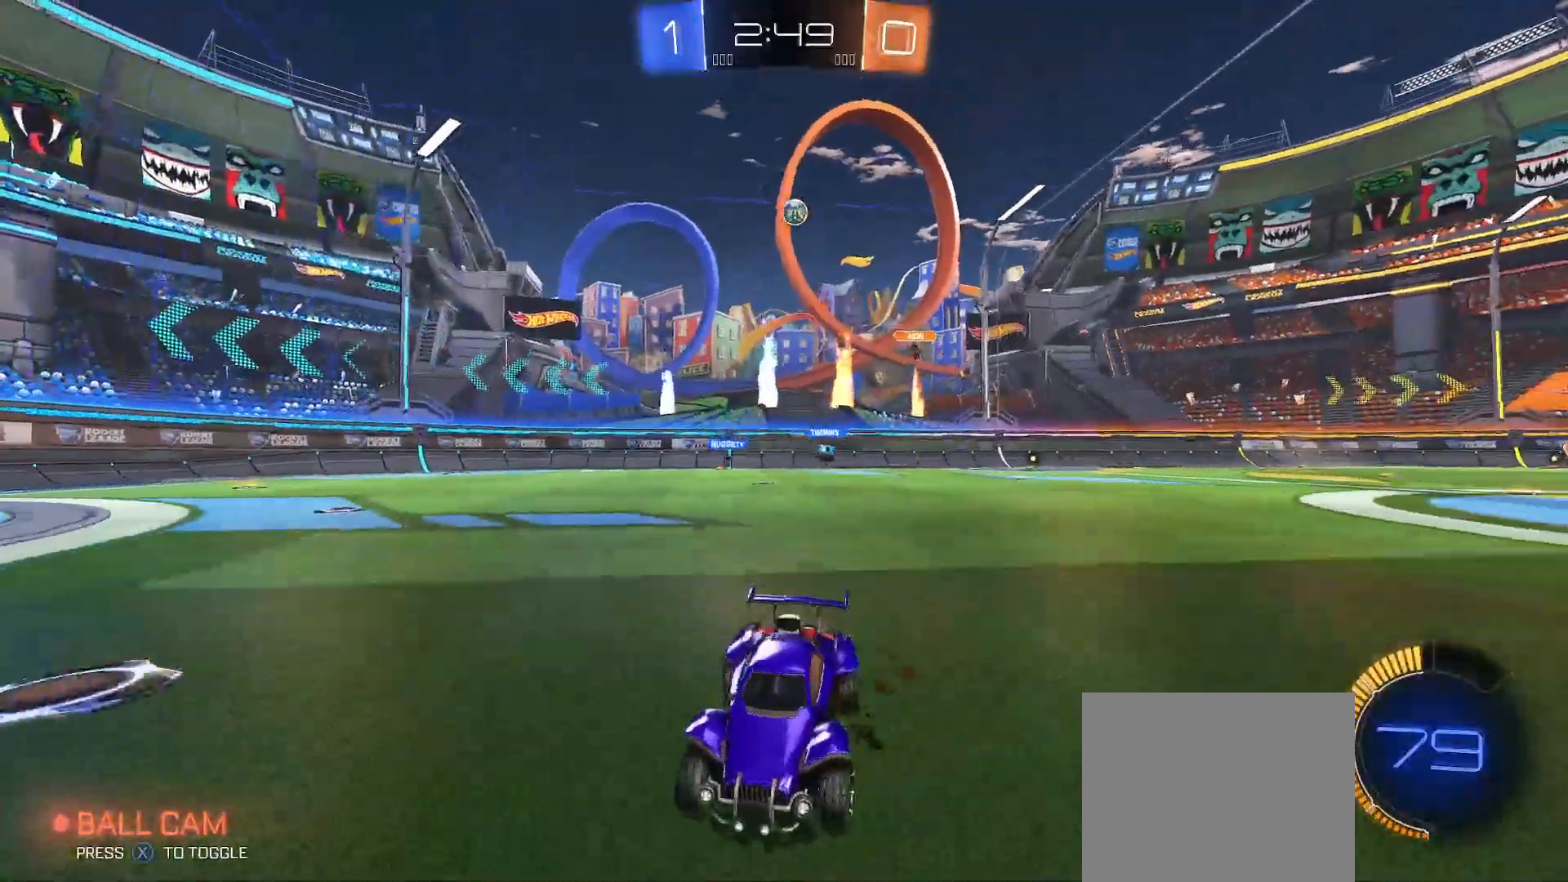
{"buttons": ["R2"], "left_stick": "right", "right_stick": "center", "events": []}
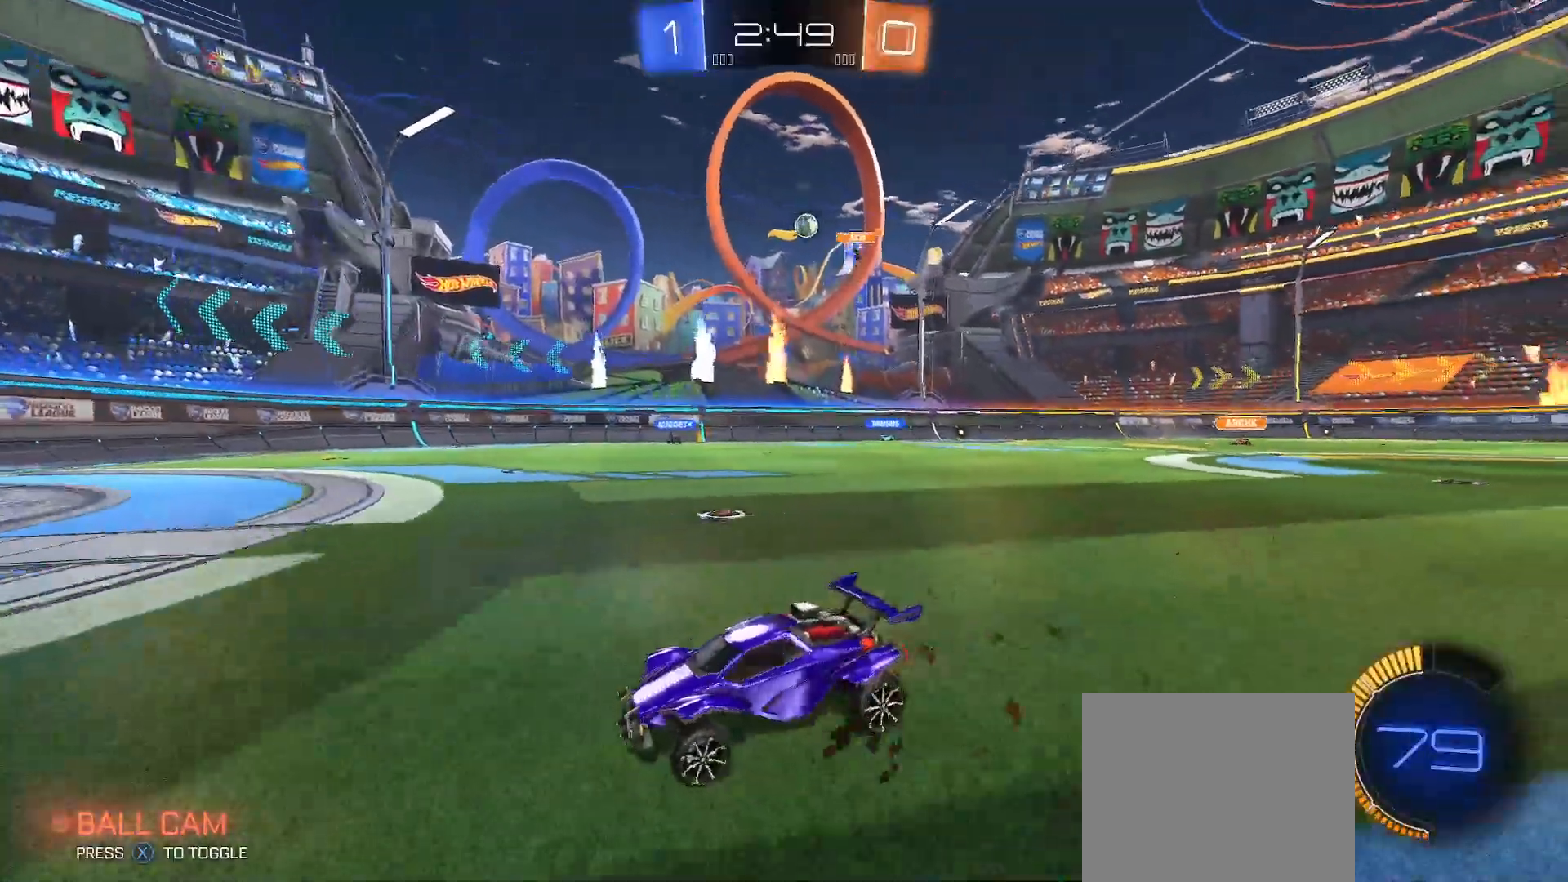
{"buttons": ["R2"], "left_stick": "center", "right_stick": "center", "events": [[267, "left_stick", "center"], [317, "left_stick", "left"], [500, "left_stick", "center"]]}
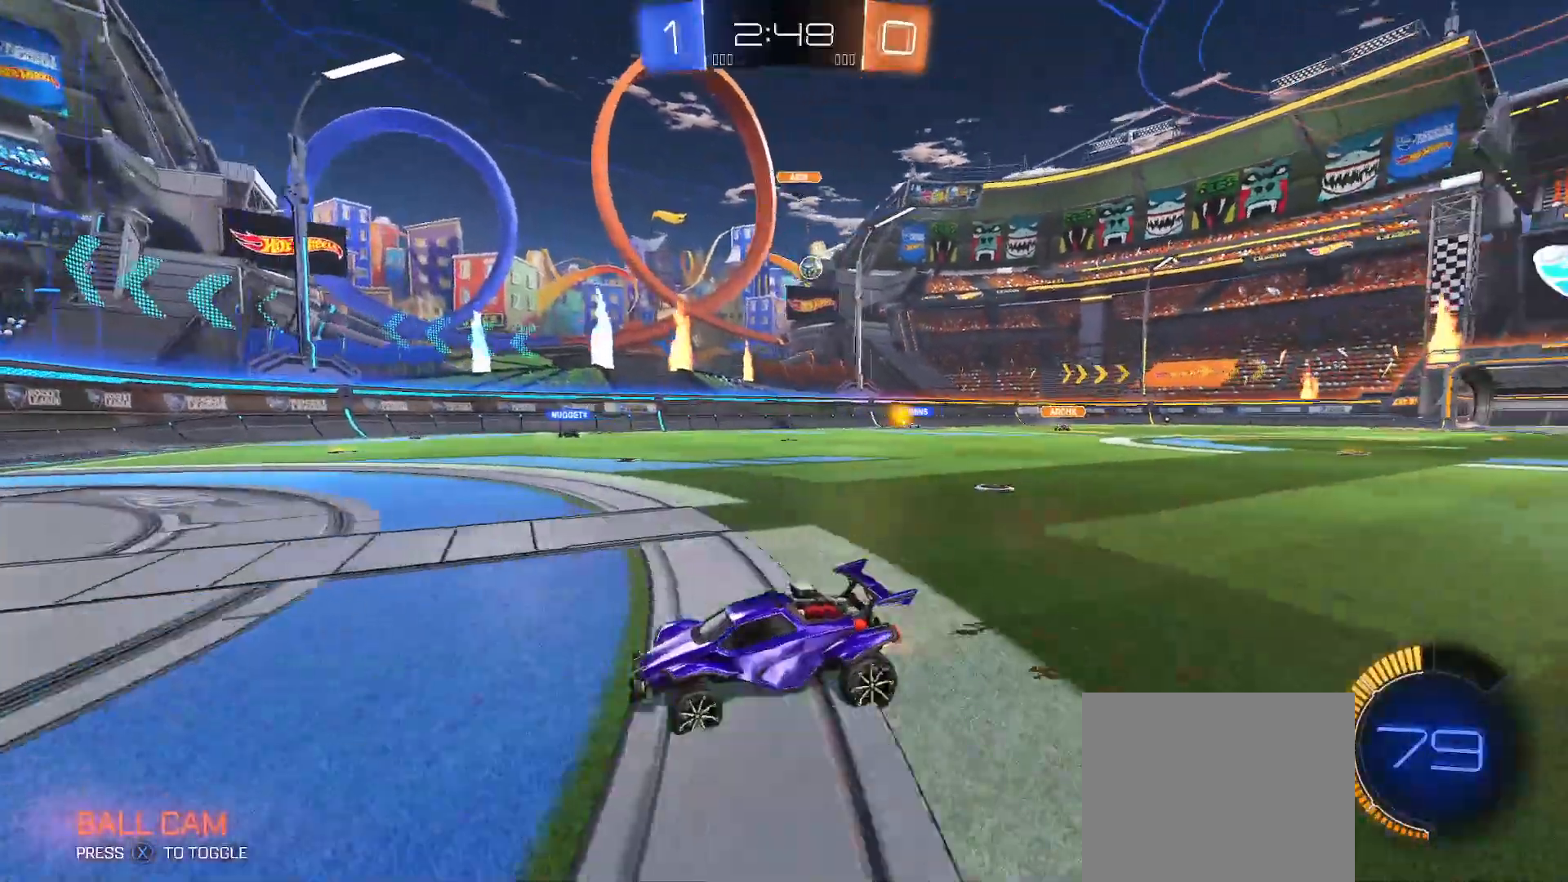
{"buttons": ["R2"], "left_stick": "left", "right_stick": "center", "events": [[133, "left_stick", "up-left"], [300, "left_stick", "center"], [367, "left_stick", "left"]]}
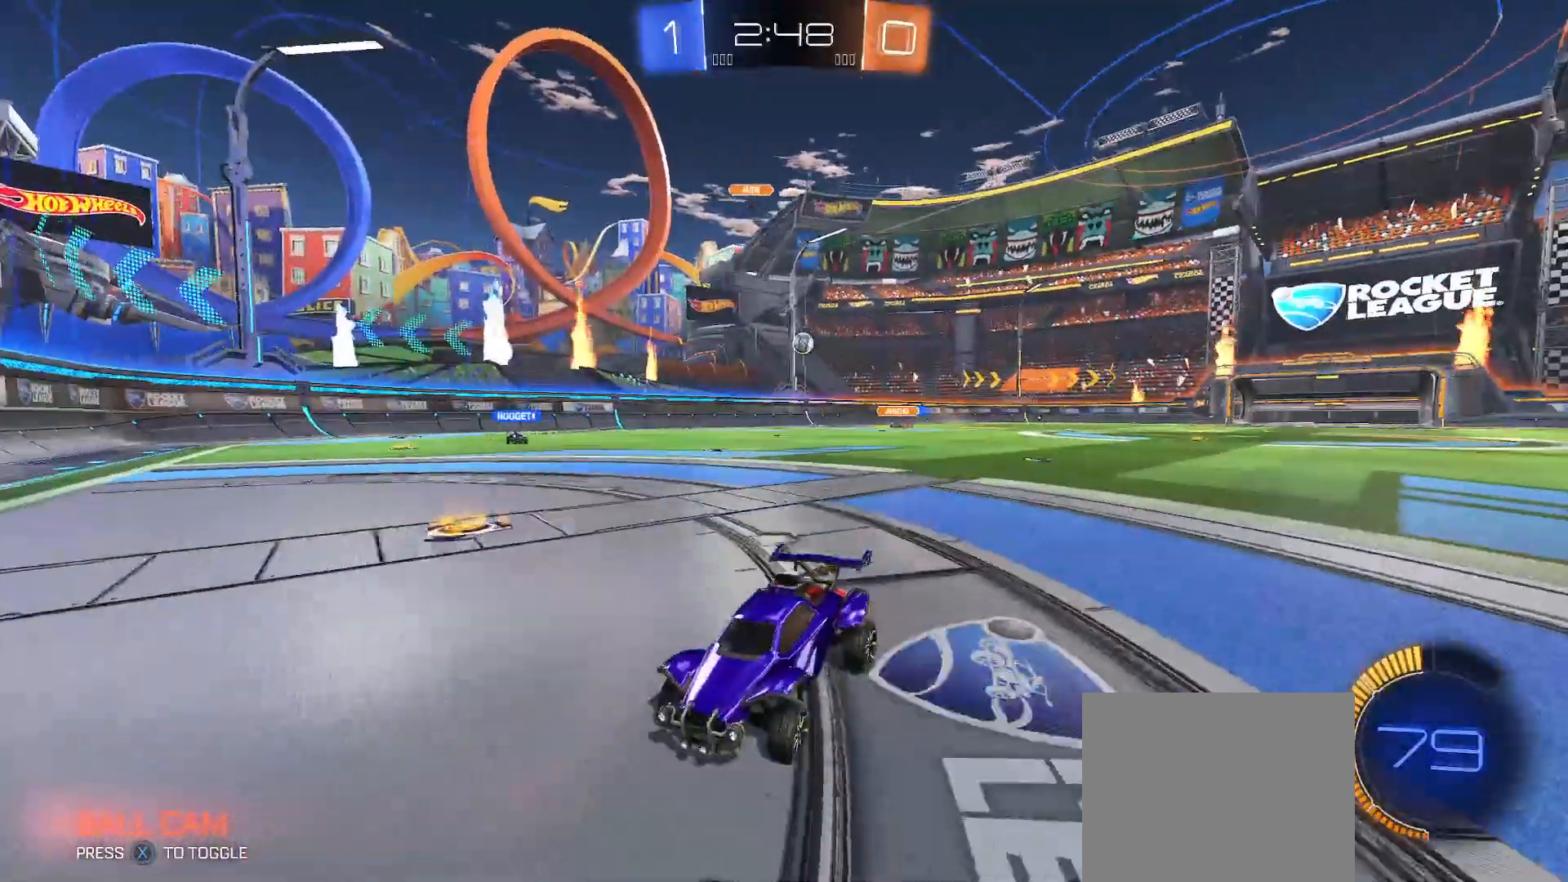
{"buttons": ["R2"], "left_stick": "up-right", "right_stick": "center", "events": [[33, "left_stick", "right"], [83, "Y", "down"], [250, "Y", "up"], [400, "left_stick", "up-right"]]}
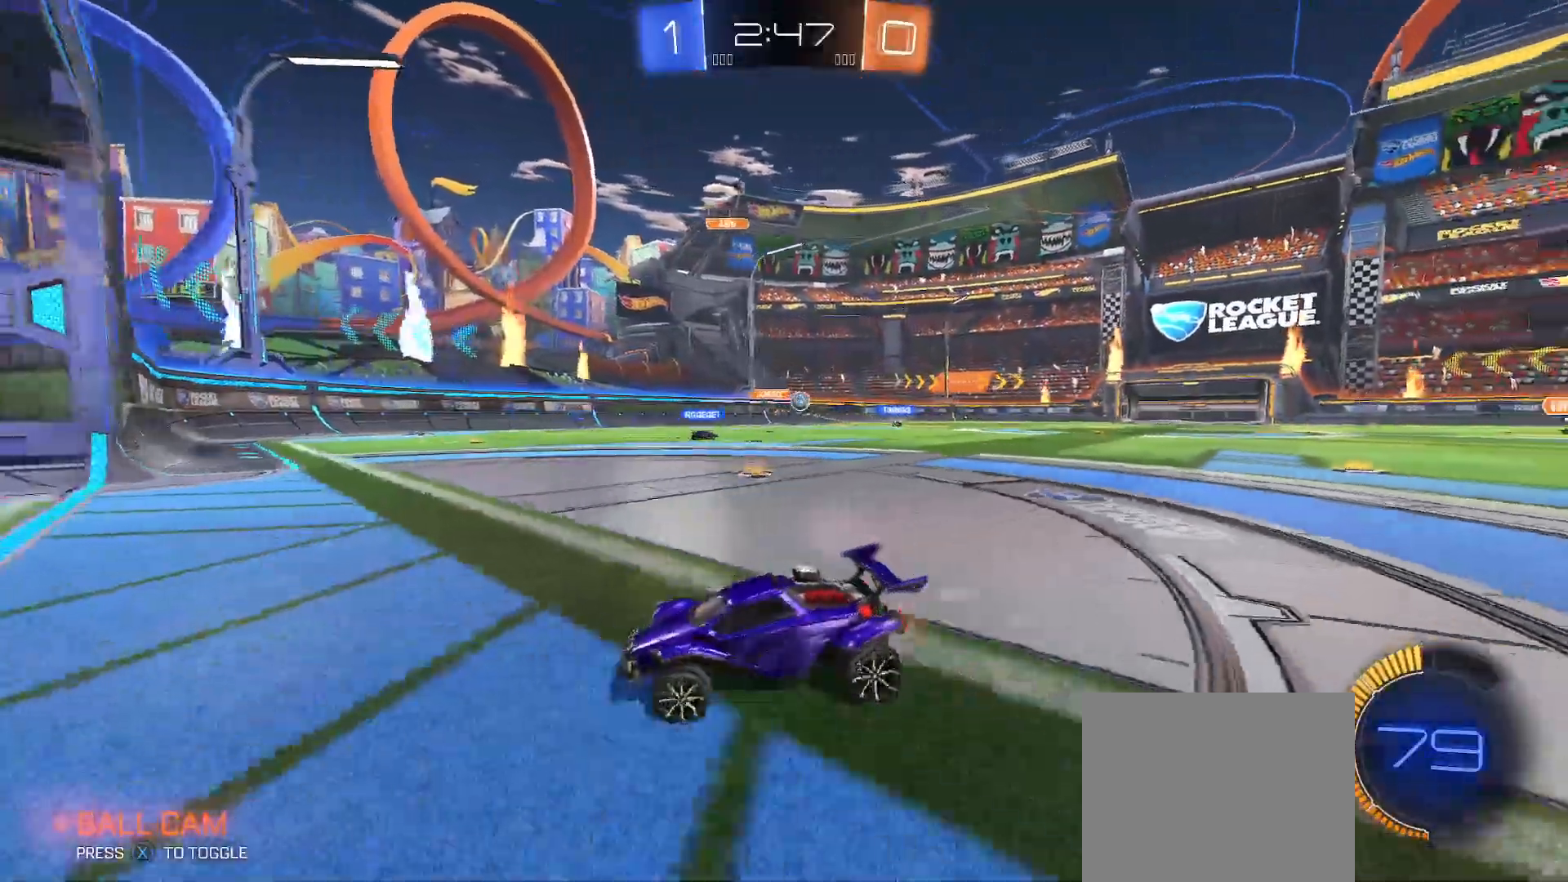
{"buttons": ["Y", "R2"], "left_stick": "right", "right_stick": "center", "events": [[17, "left_stick", "right"], [167, "Y", "down"], [267, "Y", "up"], [467, "Y", "down"]]}
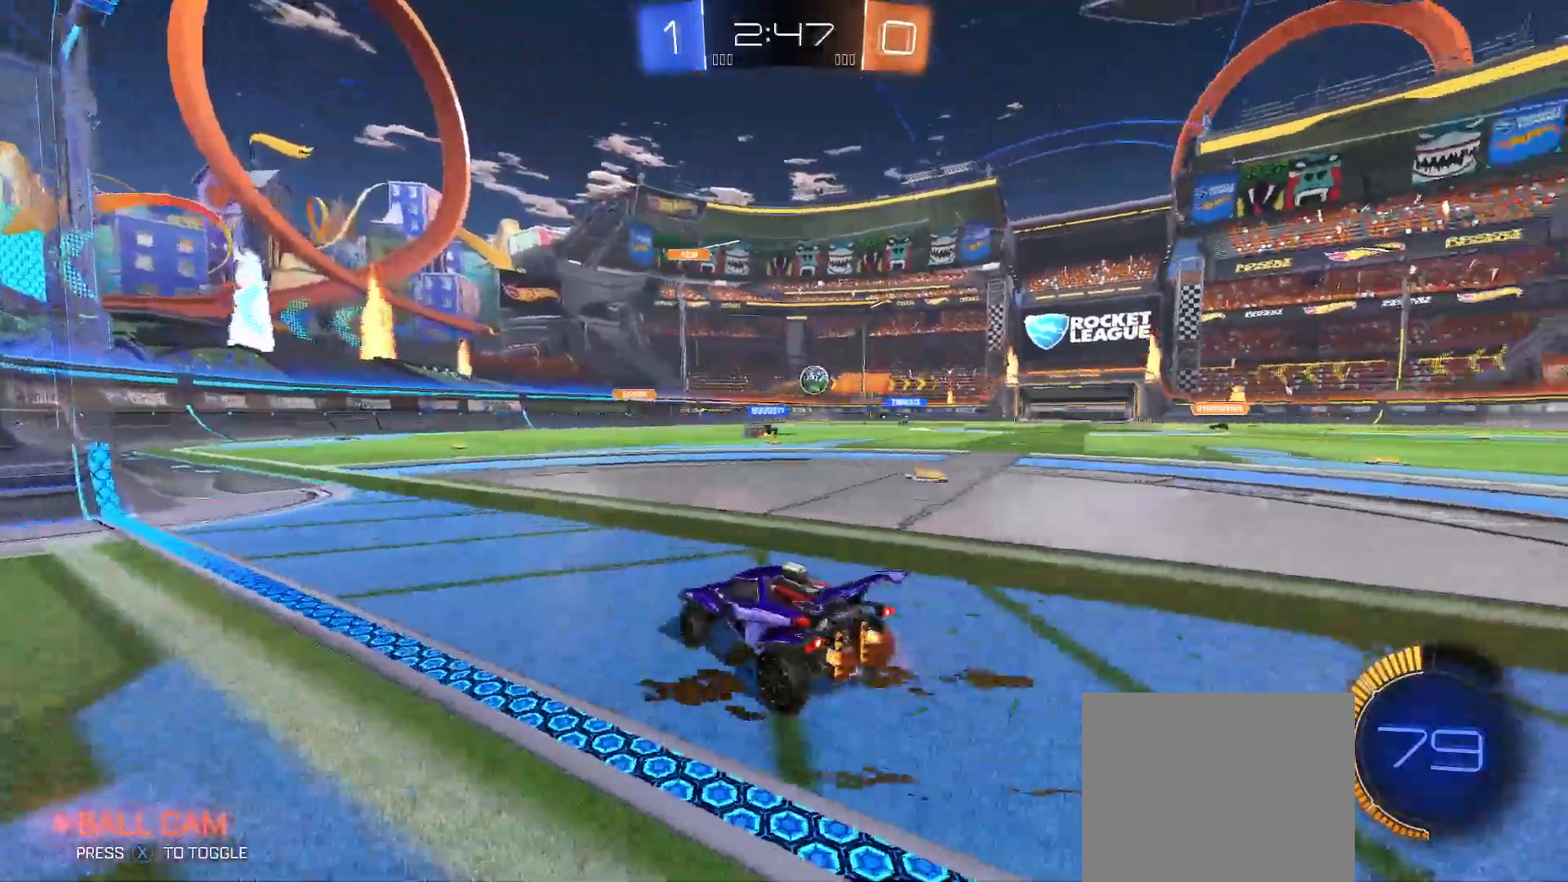
{"buttons": ["R2"], "left_stick": "right", "right_stick": "center", "events": [[17, "Y", "up"]]}